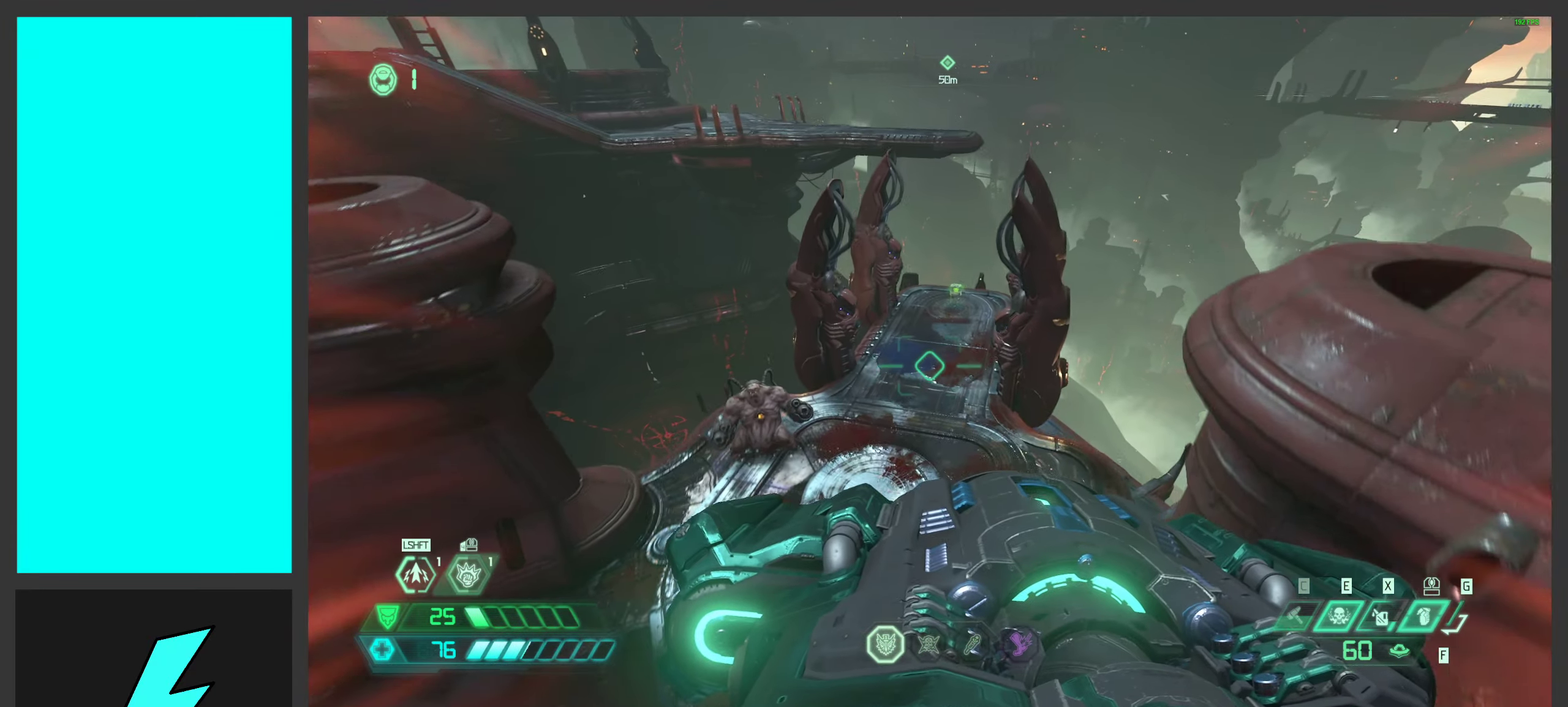
Gameplay with keyboard and mouse; each line is a JSON object with the keys and mouse buttons held at the frame after it. "events" lists presses ("down") and releases ("up") of ".", "/", "0", "1", "2", "3", "4", "5", "6", "7", "8", "9", "a", "alt_l", "alt_r", "b", "c", "caps_lock", "comma", "ctrl", "d", "e", "equals", "f", "g", "h", "i", "j", "k", "l", "lbracket", "m", "minus", "n", "o", "p", "q", "quote", "r", "rbracket", "s", "semicolon", "shift", "space", "super_l", "super_r", "t", "tab", "tilde", "u", "v", "w", "x", "y", "z", "mouse_left", "mouse_wheel", "mouse_right", "mouse_mb4" and "mouse_mb5" between this image and that frame as [ms after this image, input, new state], when the widget could be followed in between. "mouse_left", "mouse_wheel", "mouse_right", "mouse_mb4", "mouse_mb5" = the "left", "wheel", "right", "mb4", "mb5" buttons of the "mouse" list. No other keys are recorded. "wheel" means that the mouse wheel is clicked or scrolled. Mouse movement is not recorded.
{"keys": ["w"], "mouse": [], "events": [[150, "mouse_wheel", "up"]]}
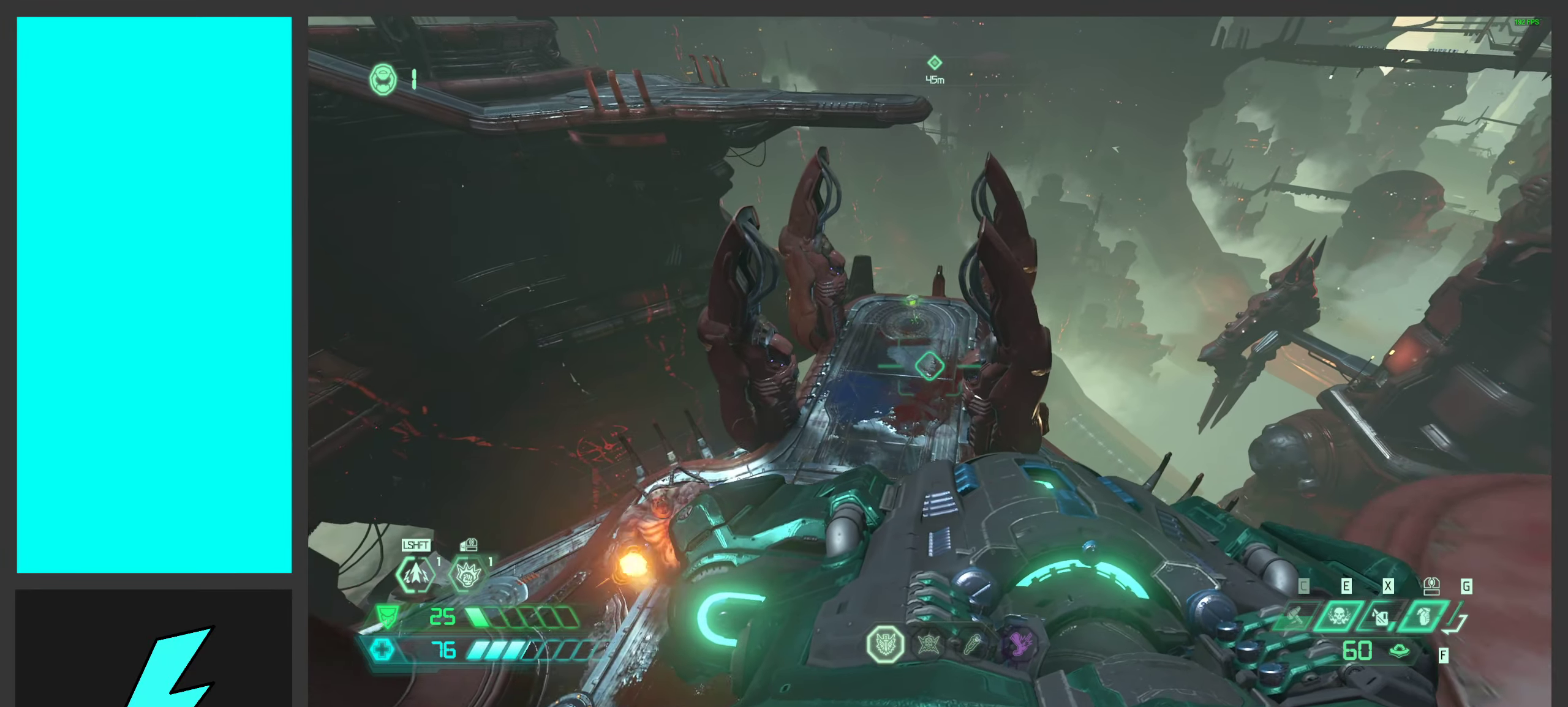
{"keys": ["w"], "mouse": [], "events": []}
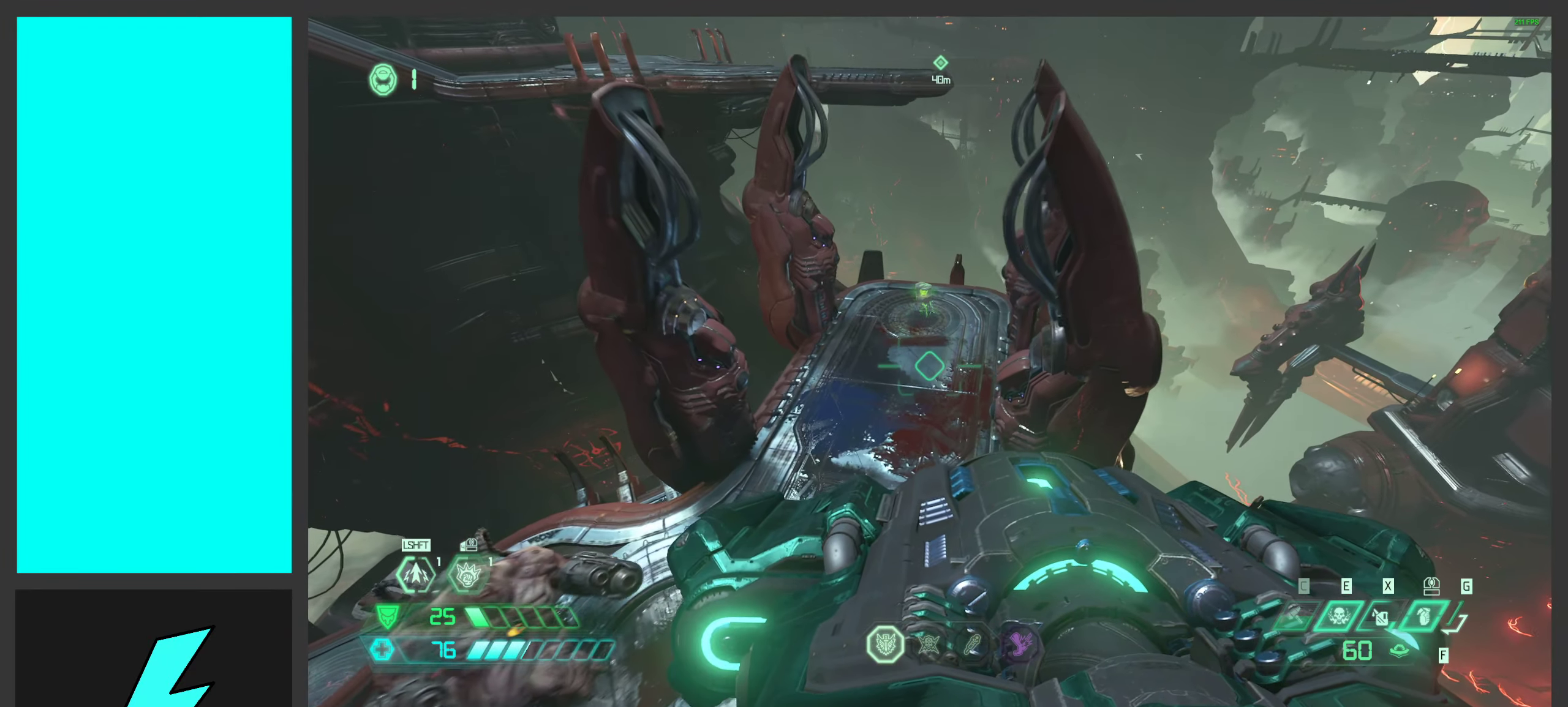
{"keys": ["w"], "mouse": ["wheel"], "events": [[383, "mouse_wheel", "down"]]}
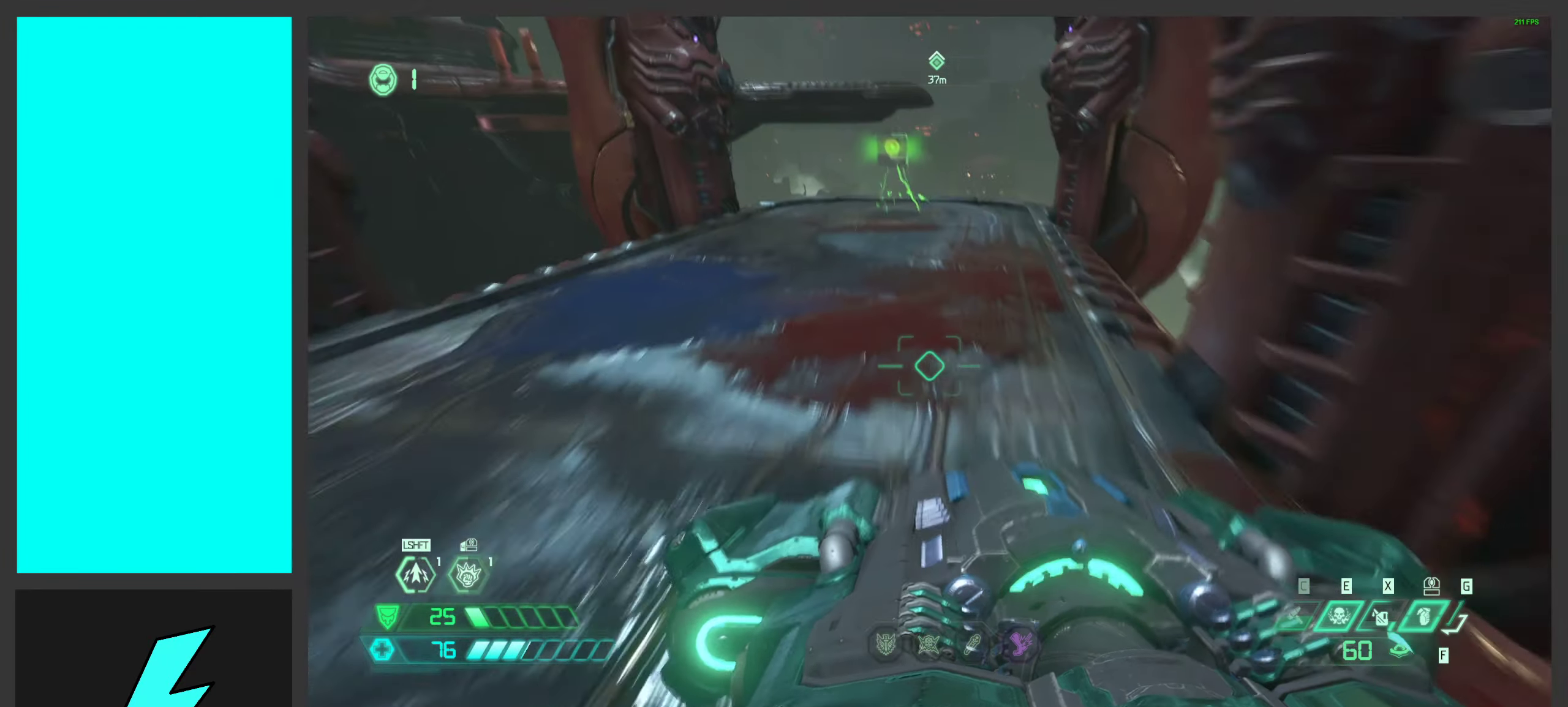
{"keys": ["d"], "mouse": [], "events": [[167, "mouse_wheel", "up"], [267, "w", "up"], [333, "d", "down"]]}
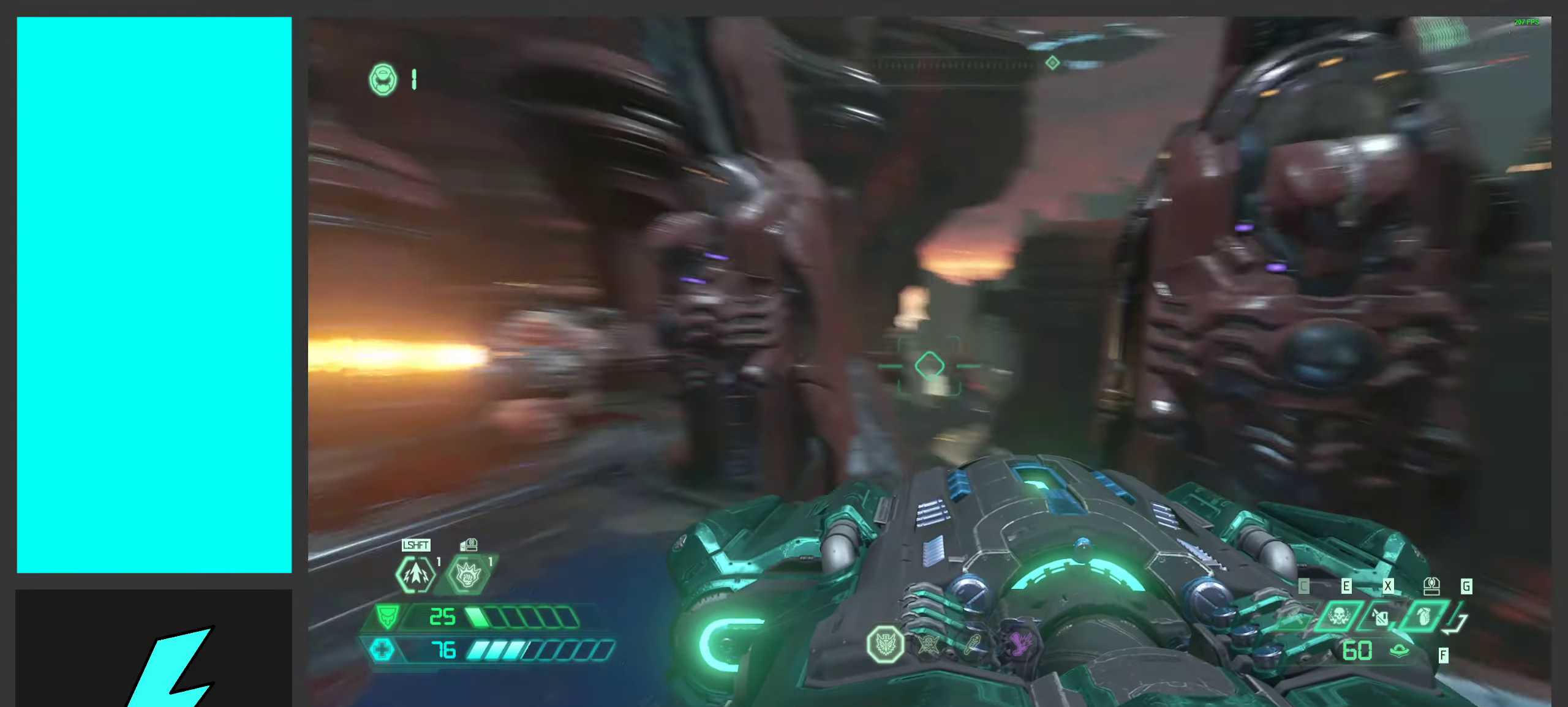
{"keys": ["s"], "mouse": [], "events": [[150, "s", "down"], [184, "d", "up"], [300, "s", "up"], [434, "s", "down"]]}
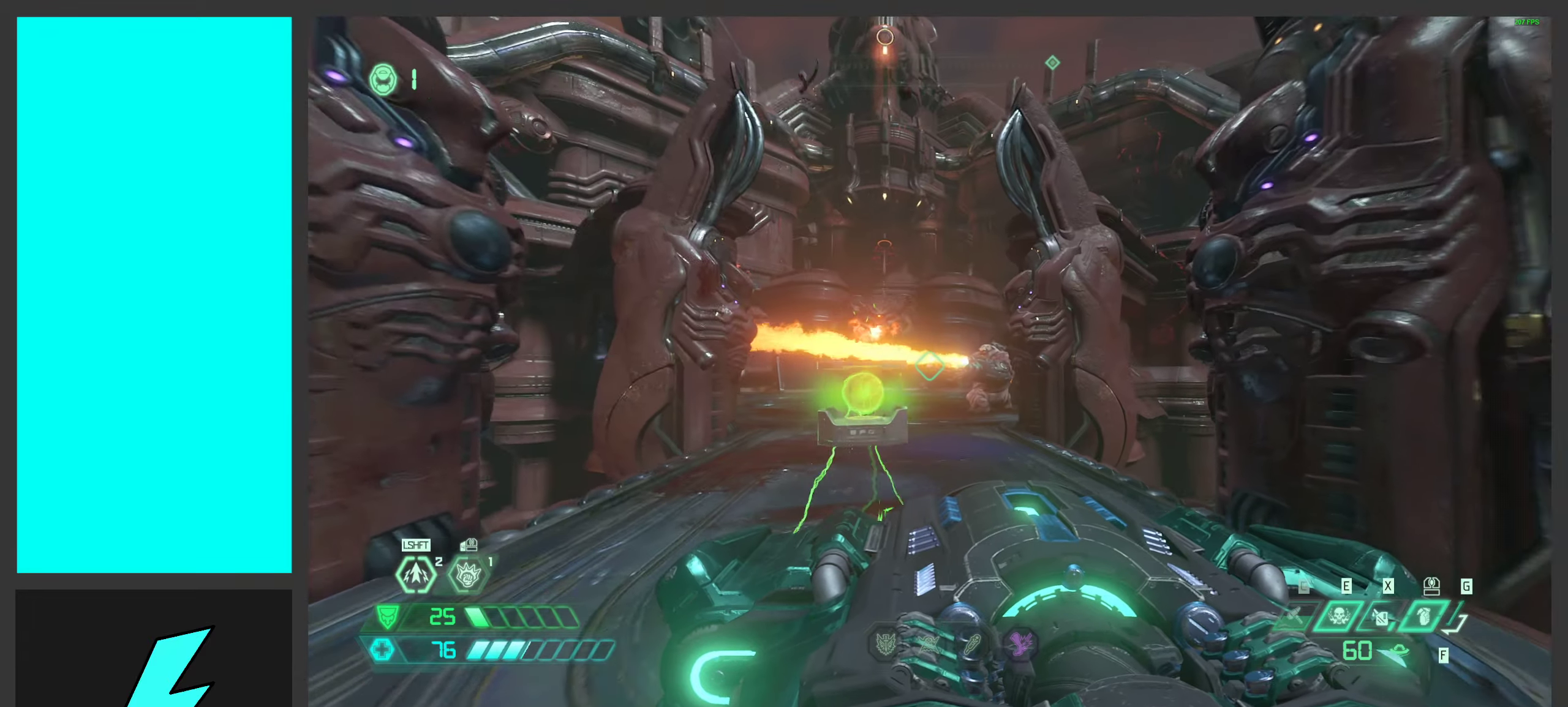
{"keys": ["s", "space"], "mouse": [], "events": [[34, "space", "down"], [234, "space", "up"], [384, "space", "down"]]}
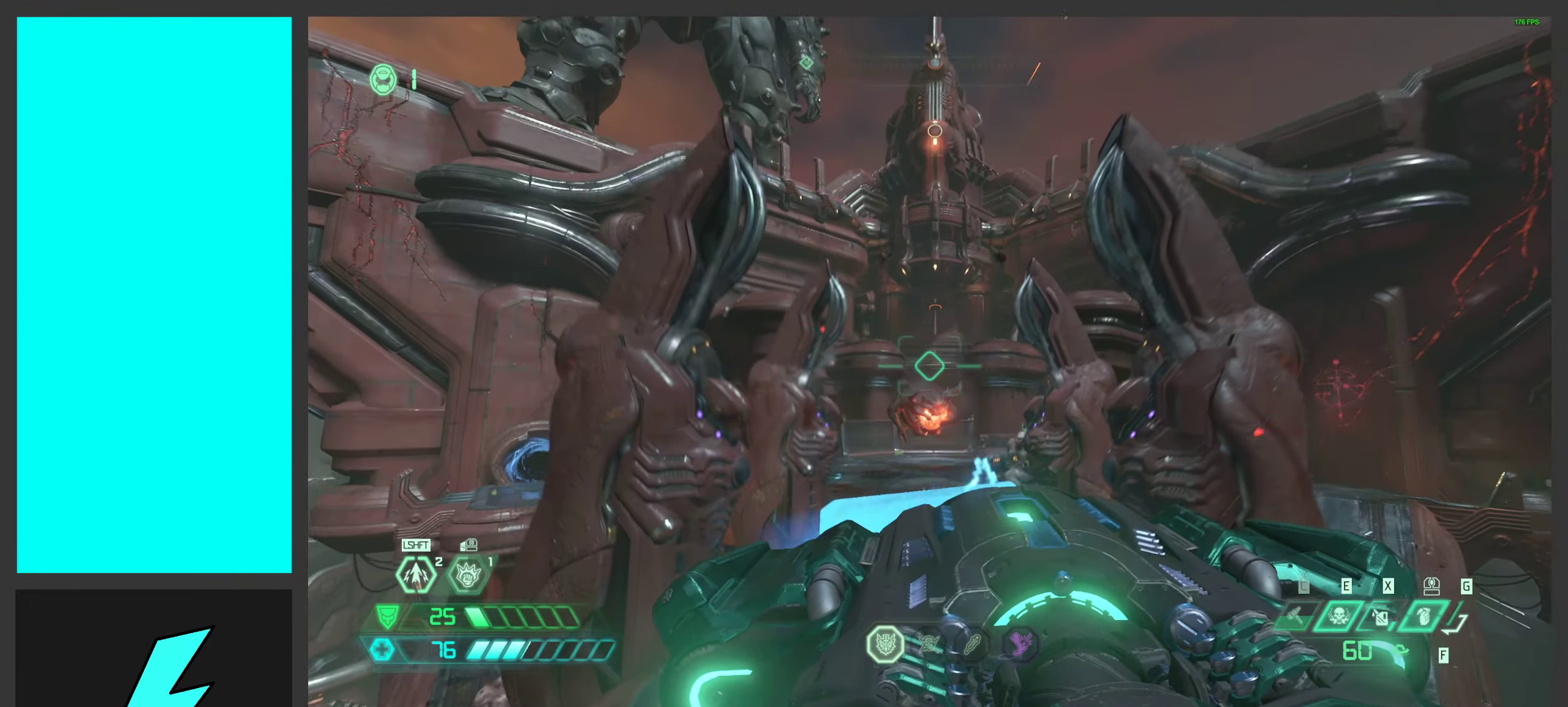
{"keys": ["w"], "mouse": [], "events": [[34, "mouse_left", "down"], [50, "space", "up"], [67, "s", "up"], [167, "mouse_left", "up"], [334, "w", "down"]]}
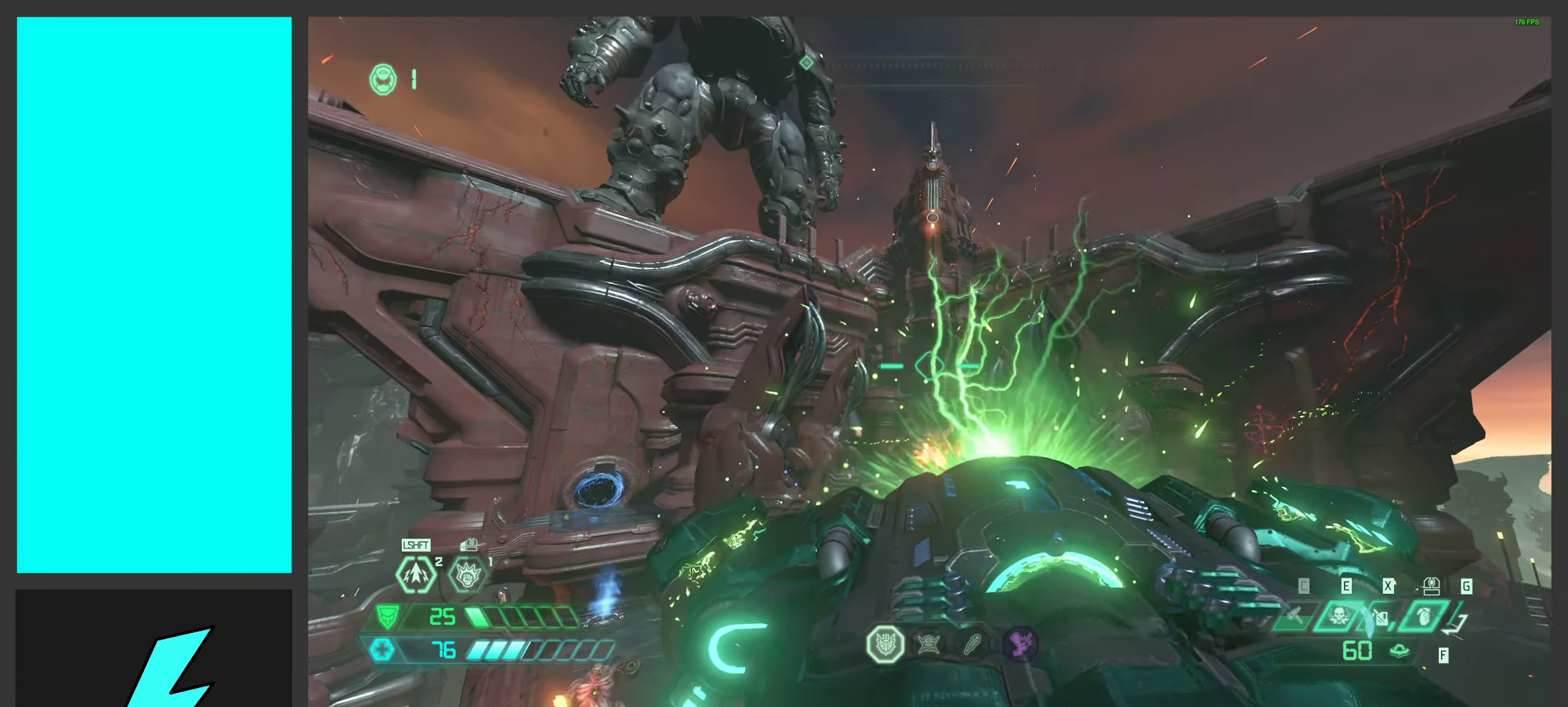
{"keys": ["w"], "mouse": [], "events": [[134, "shift", "down"], [267, "shift", "up"]]}
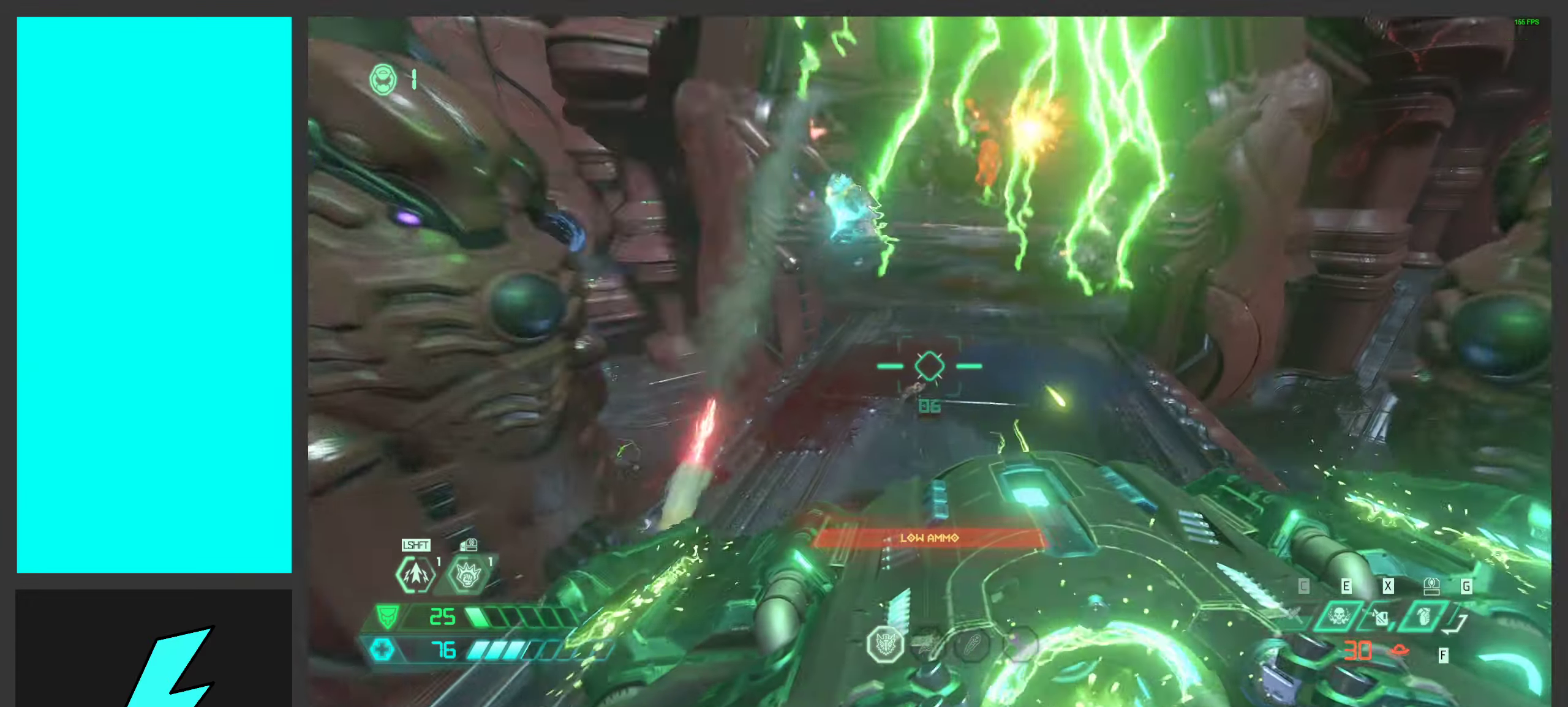
{"keys": ["a", "w"], "mouse": [], "events": [[67, "shift", "down"], [234, "shift", "up"], [450, "a", "down"]]}
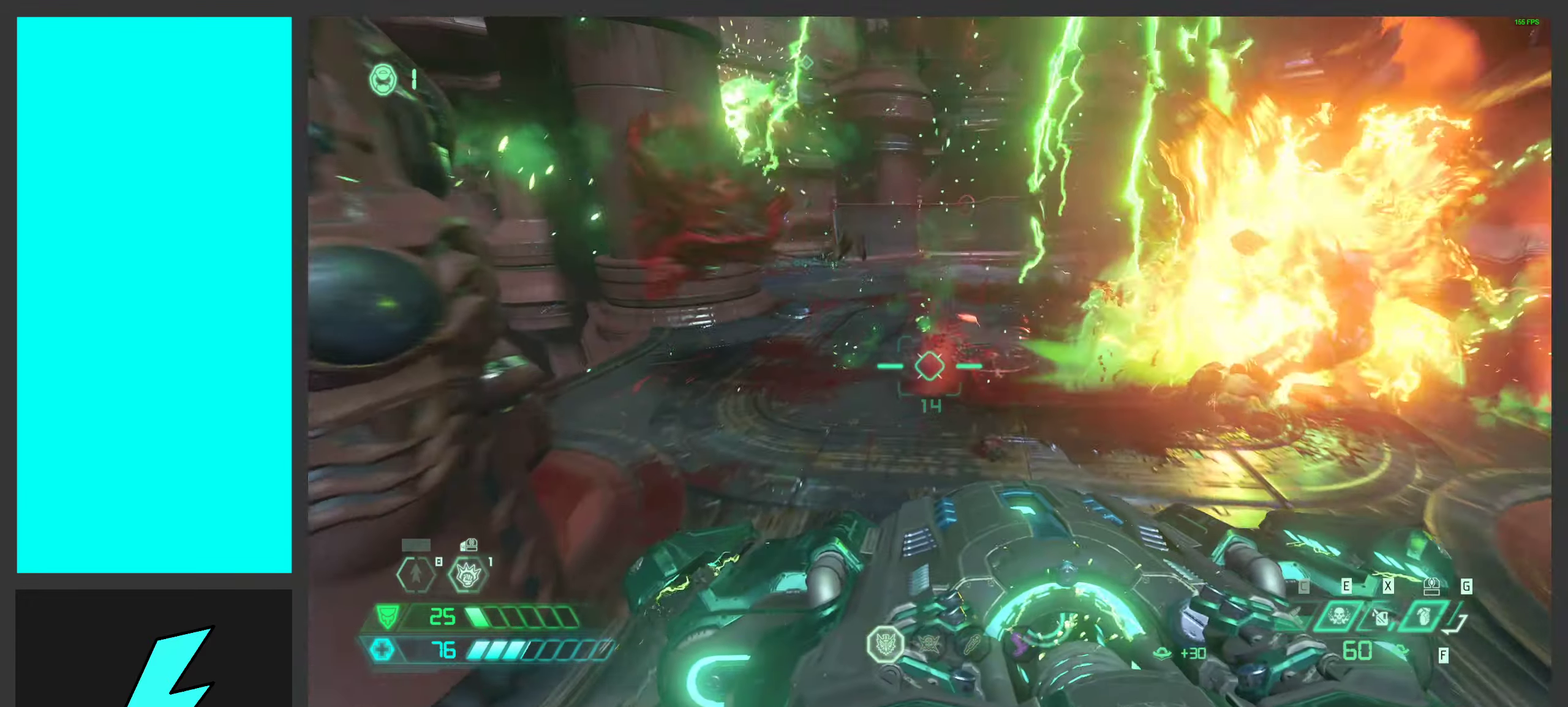
{"keys": ["d"], "mouse": [], "events": [[17, "w", "up"], [117, "a", "up"], [117, "d", "down"], [284, "2", "down"], [384, "2", "up"]]}
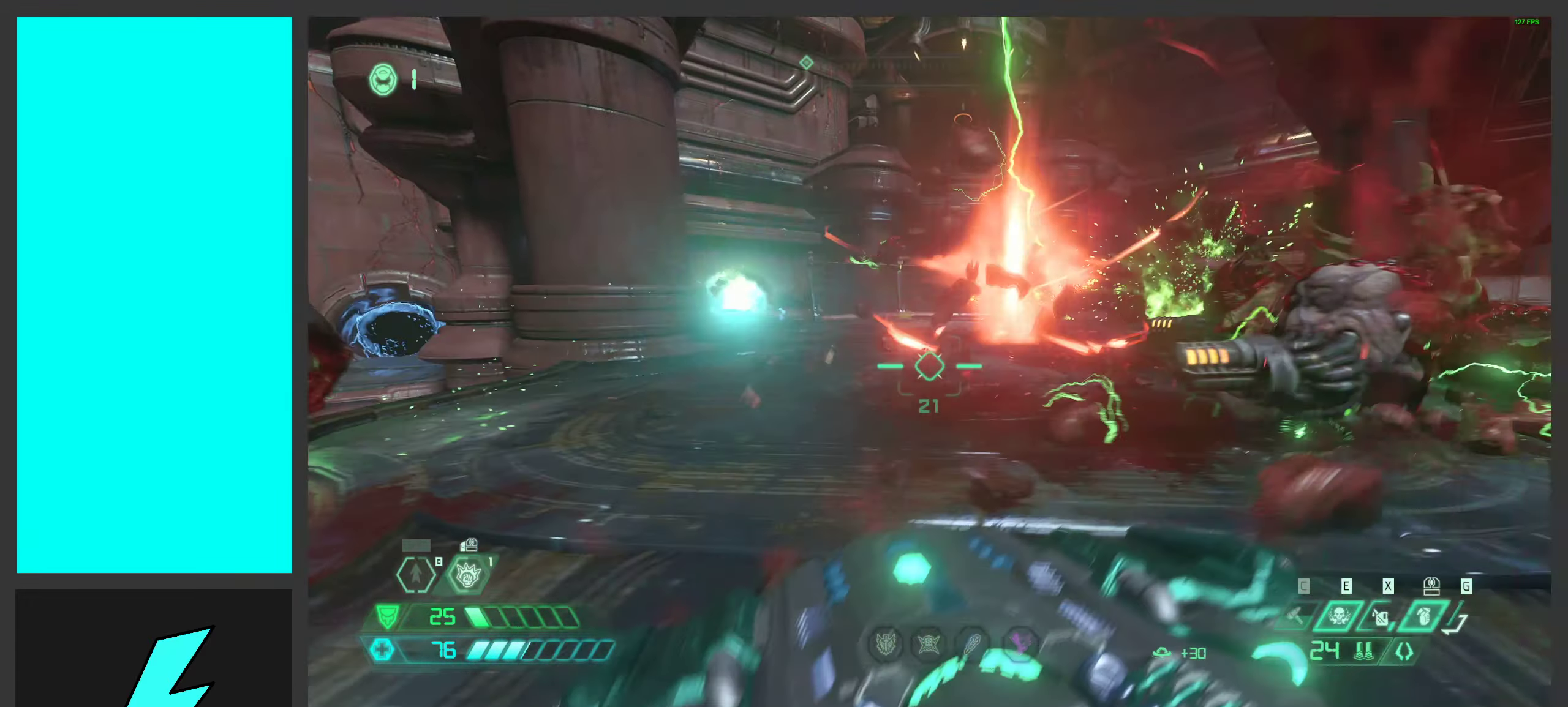
{"keys": ["a"], "mouse": [], "events": [[50, "w", "down"], [84, "d", "up"], [250, "a", "down"], [434, "w", "up"]]}
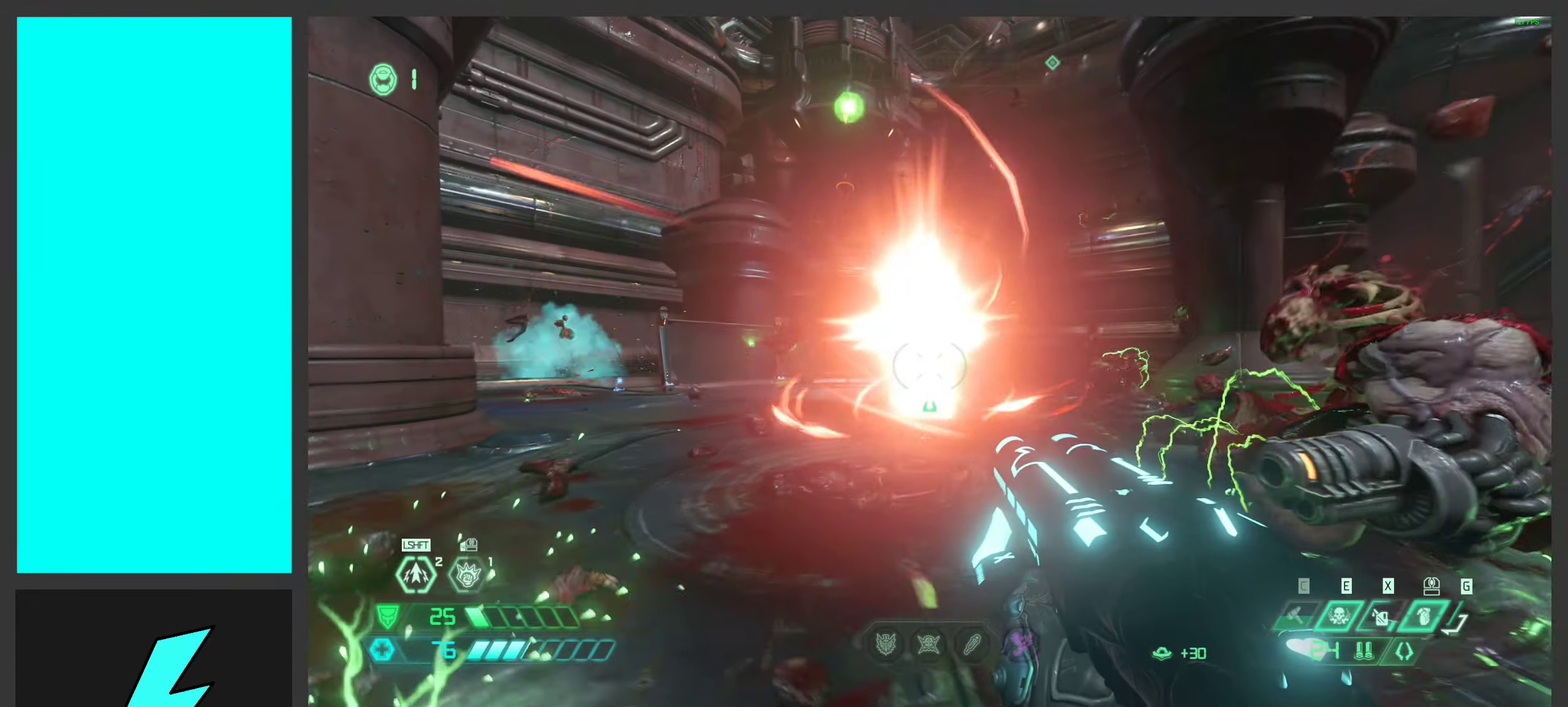
{"keys": [], "mouse": ["wheel"], "events": [[17, "a", "up"], [50, "d", "down"], [217, "d", "up"], [500, "mouse_wheel", "down"]]}
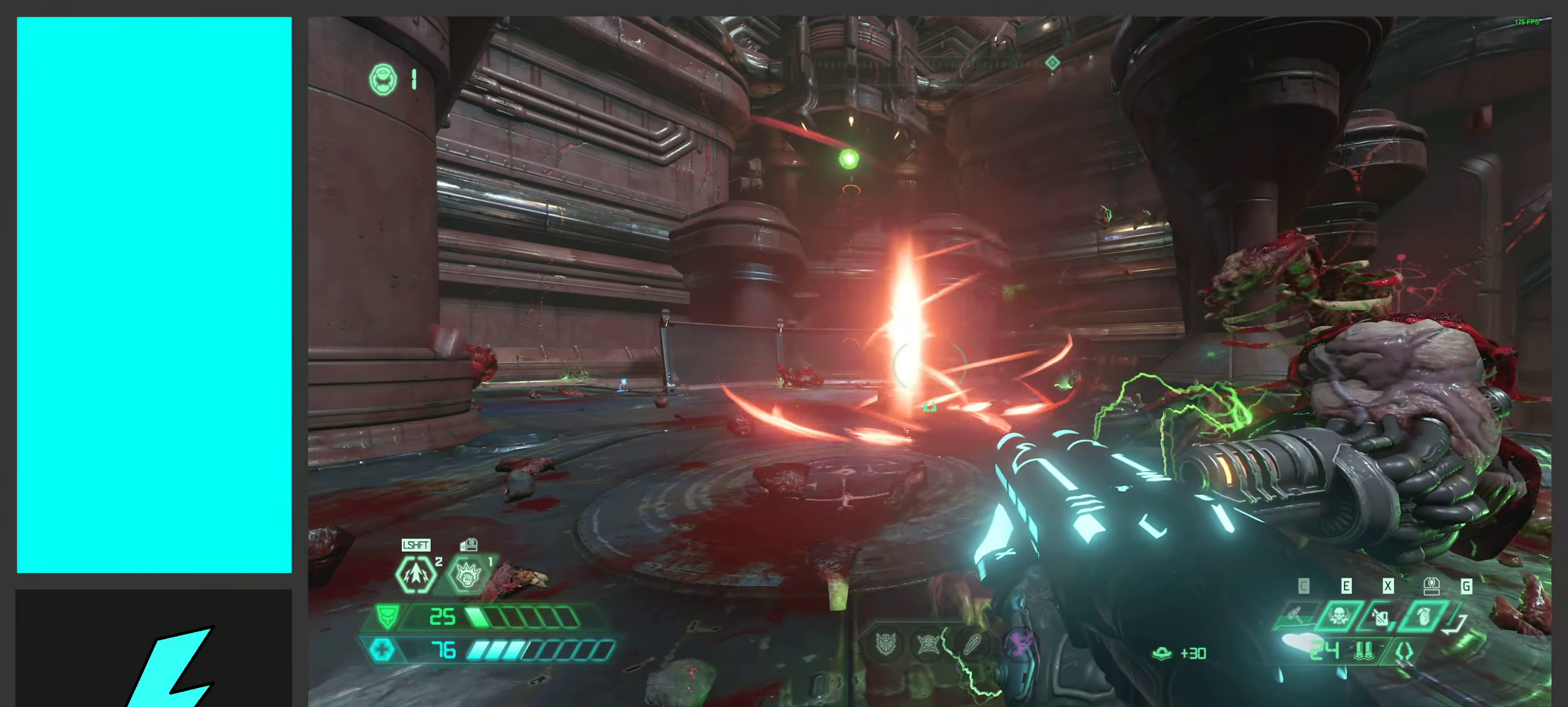
{"keys": [], "mouse": [], "events": [[117, "mouse_wheel", "up"], [284, "mouse_wheel", "down"], [384, "mouse_wheel", "up"]]}
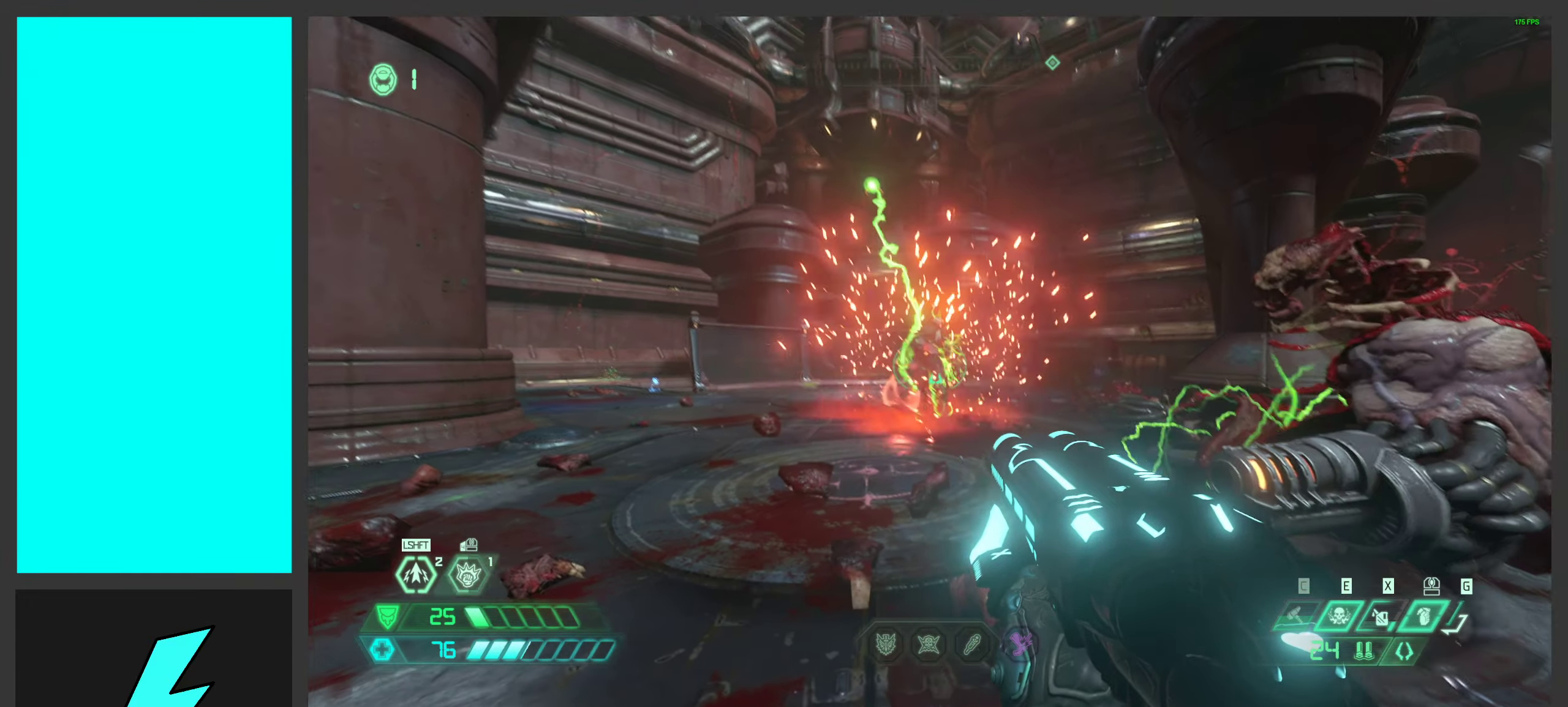
{"keys": ["d", "s"], "mouse": [], "events": [[84, "mouse_mb5", "down"], [100, "a", "down"], [250, "mouse_mb5", "up"], [284, "a", "up"], [334, "d", "down"], [350, "s", "down"]]}
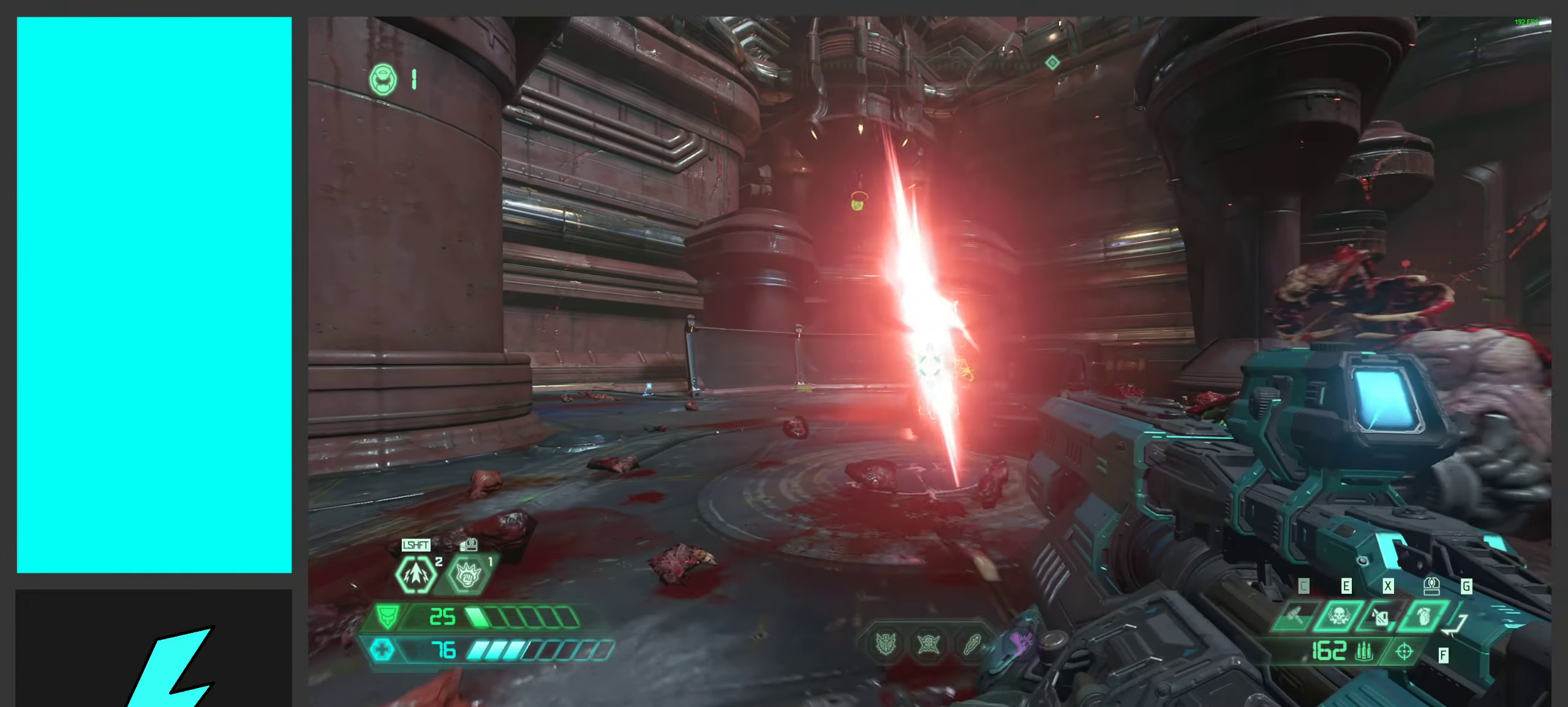
{"keys": [], "mouse": [], "events": [[217, "s", "up"], [267, "d", "up"], [351, "2", "down"], [451, "2", "up"]]}
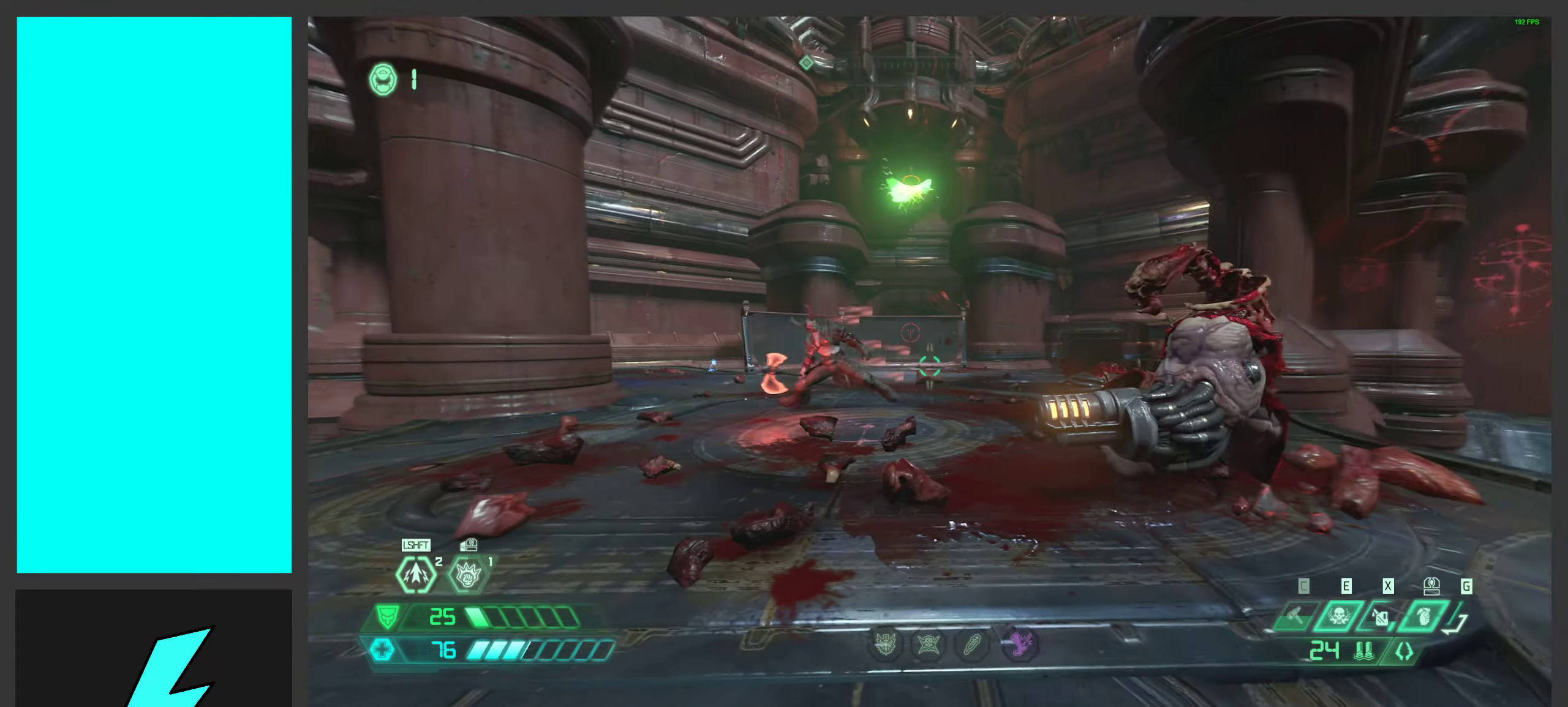
{"keys": [], "mouse": [], "events": [[83, "a", "down"], [200, "w", "down"], [233, "w", "up"], [250, "a", "up"]]}
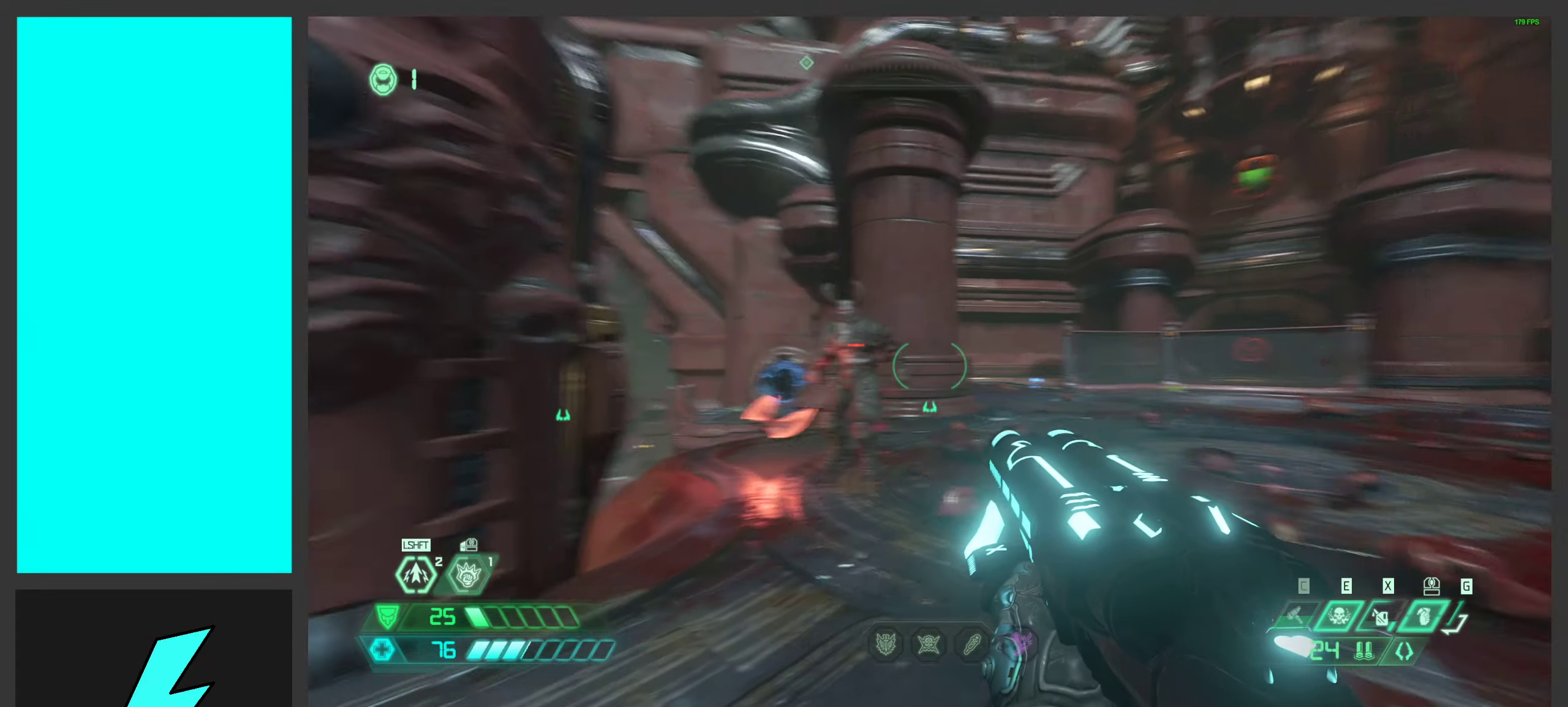
{"keys": [], "mouse": [], "events": []}
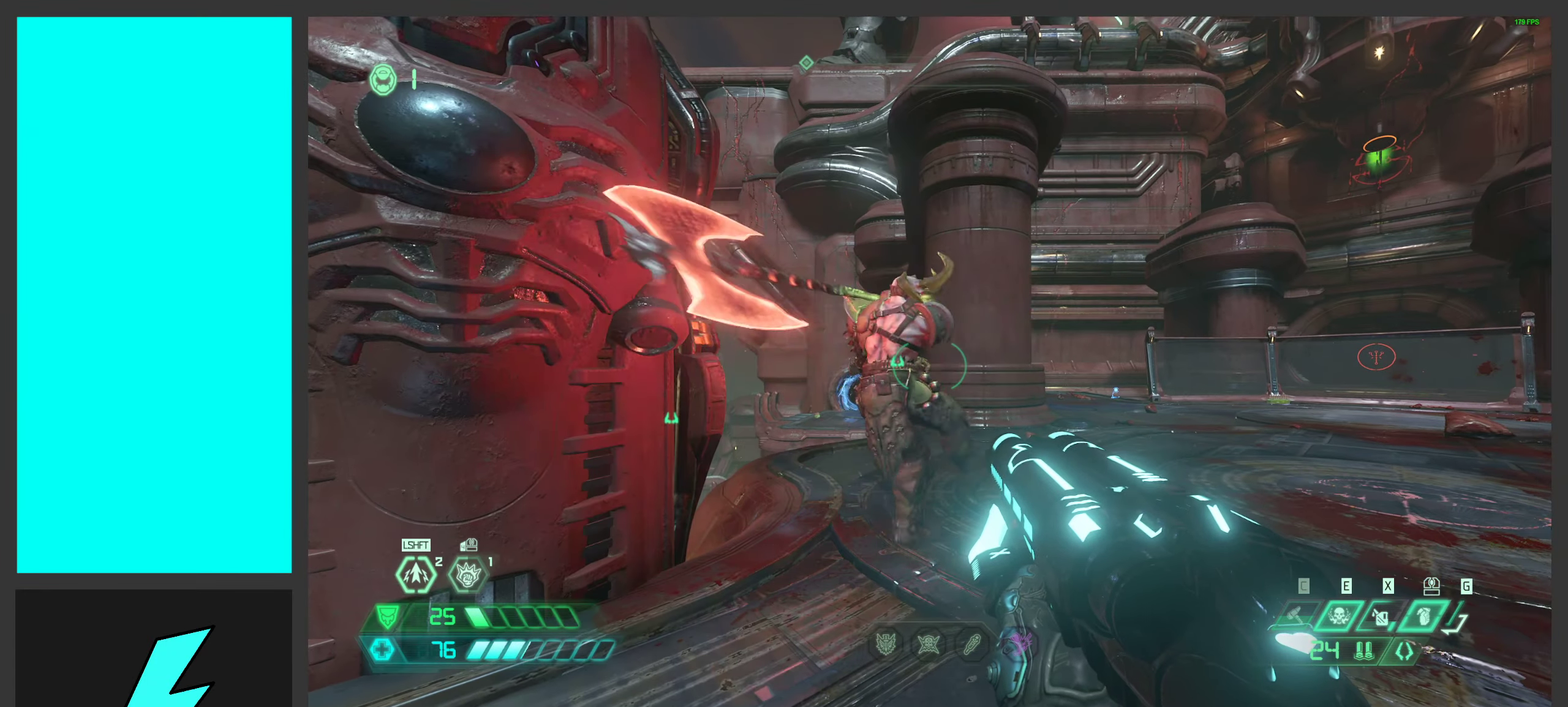
{"keys": ["w"], "mouse": [], "events": [[50, "mouse_left", "down"], [133, "w", "down"], [200, "mouse_left", "up"], [216, "1", "down"], [400, "1", "up"]]}
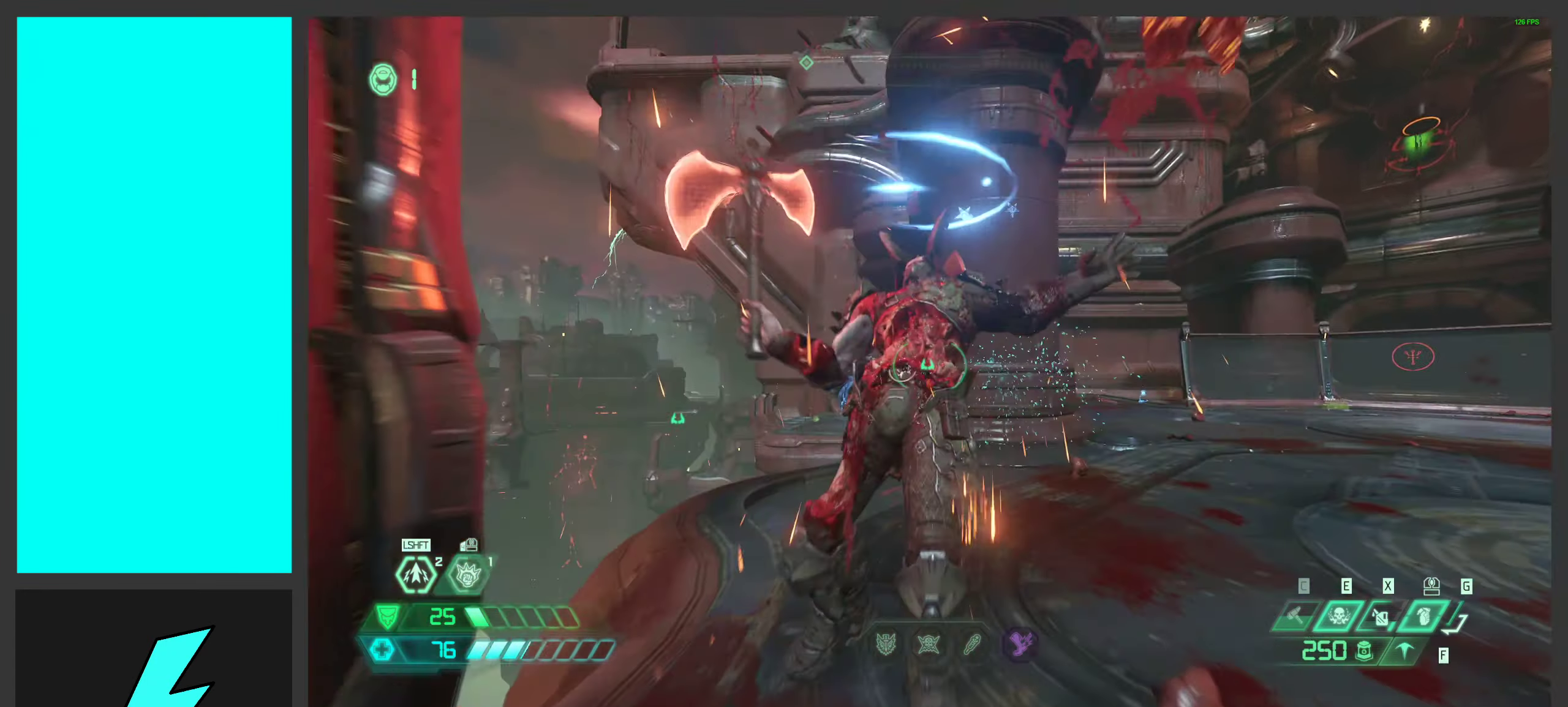
{"keys": ["w"], "mouse": [], "events": [[116, "mouse_left", "down"], [316, "mouse_left", "up"], [333, "2", "down"], [450, "2", "up"]]}
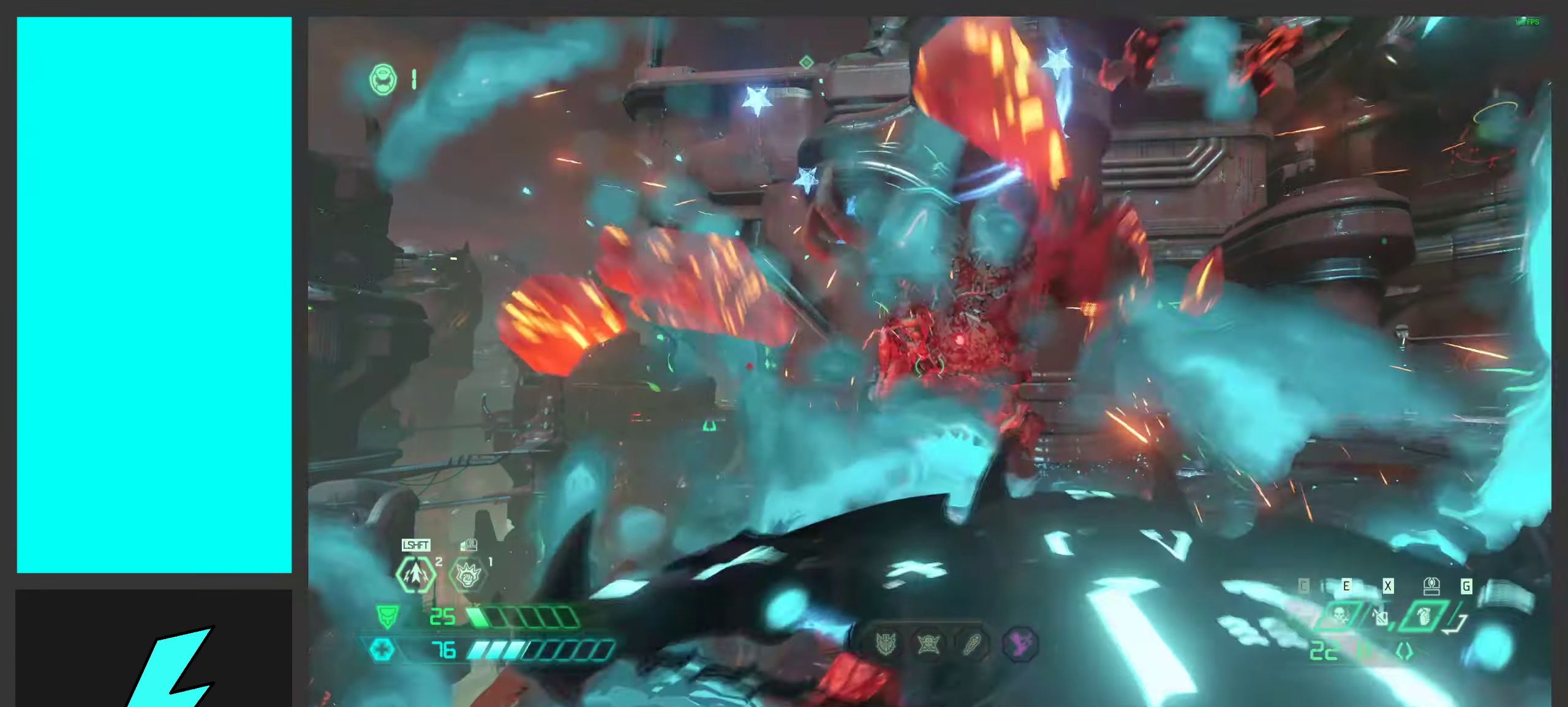
{"keys": ["s"], "mouse": [], "events": [[16, "w", "up"], [216, "mouse_left", "down"], [266, "s", "down"], [383, "shift", "down"], [400, "mouse_left", "up"], [500, "shift", "up"]]}
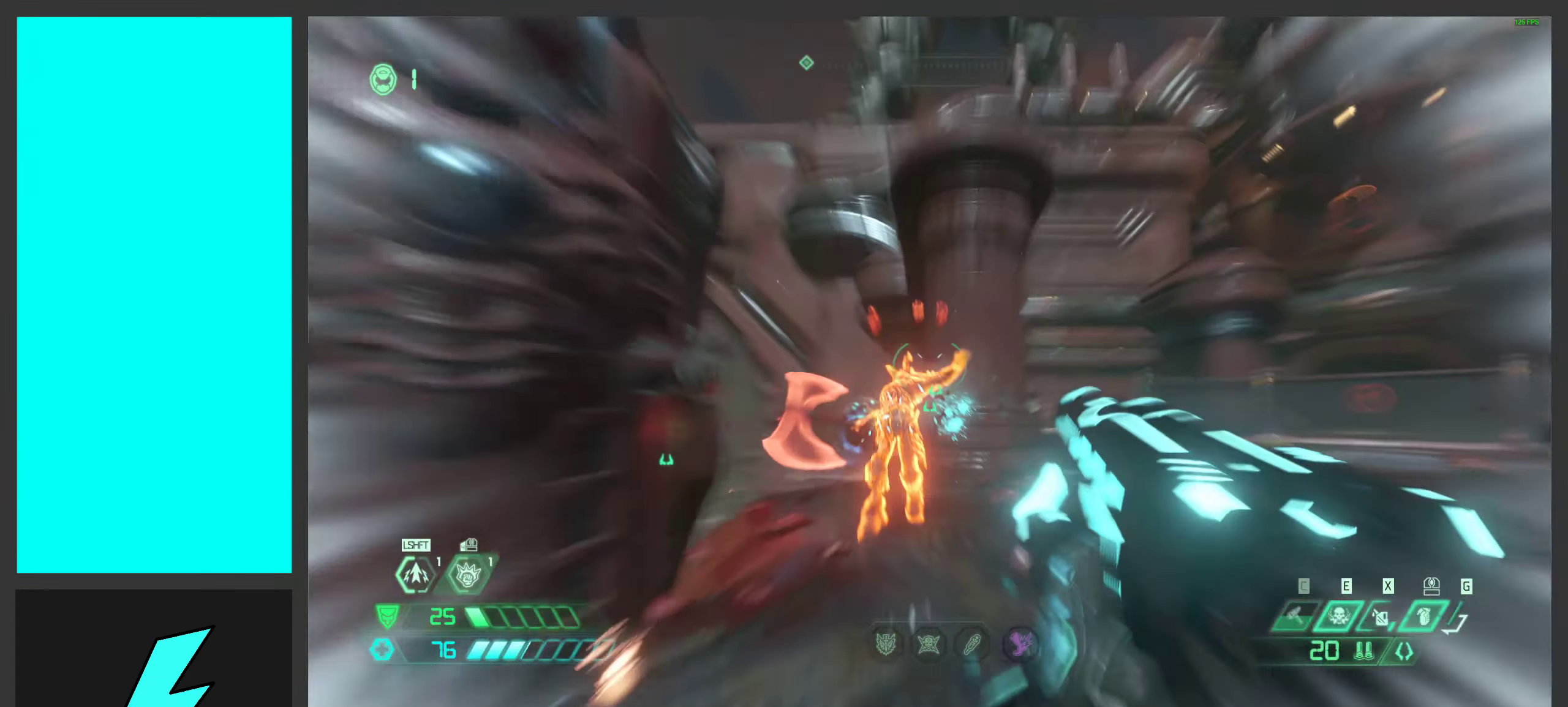
{"keys": ["a", "s"], "mouse": [], "events": [[83, "a", "down"]]}
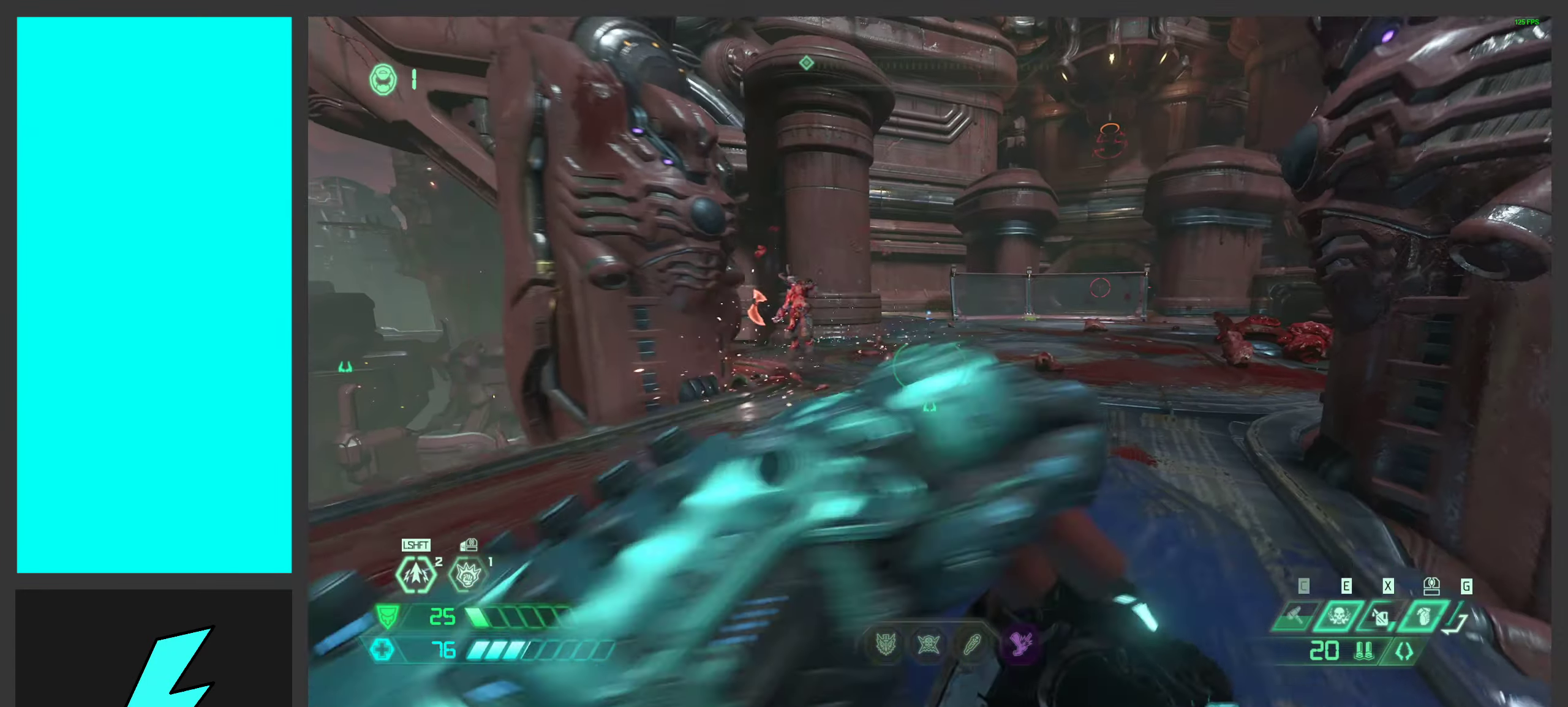
{"keys": ["w"], "mouse": ["mb4"], "events": [[33, "a", "up"], [33, "s", "up"], [133, "w", "down"], [216, "shift", "down"], [333, "shift", "up"], [500, "mouse_mb4", "down"]]}
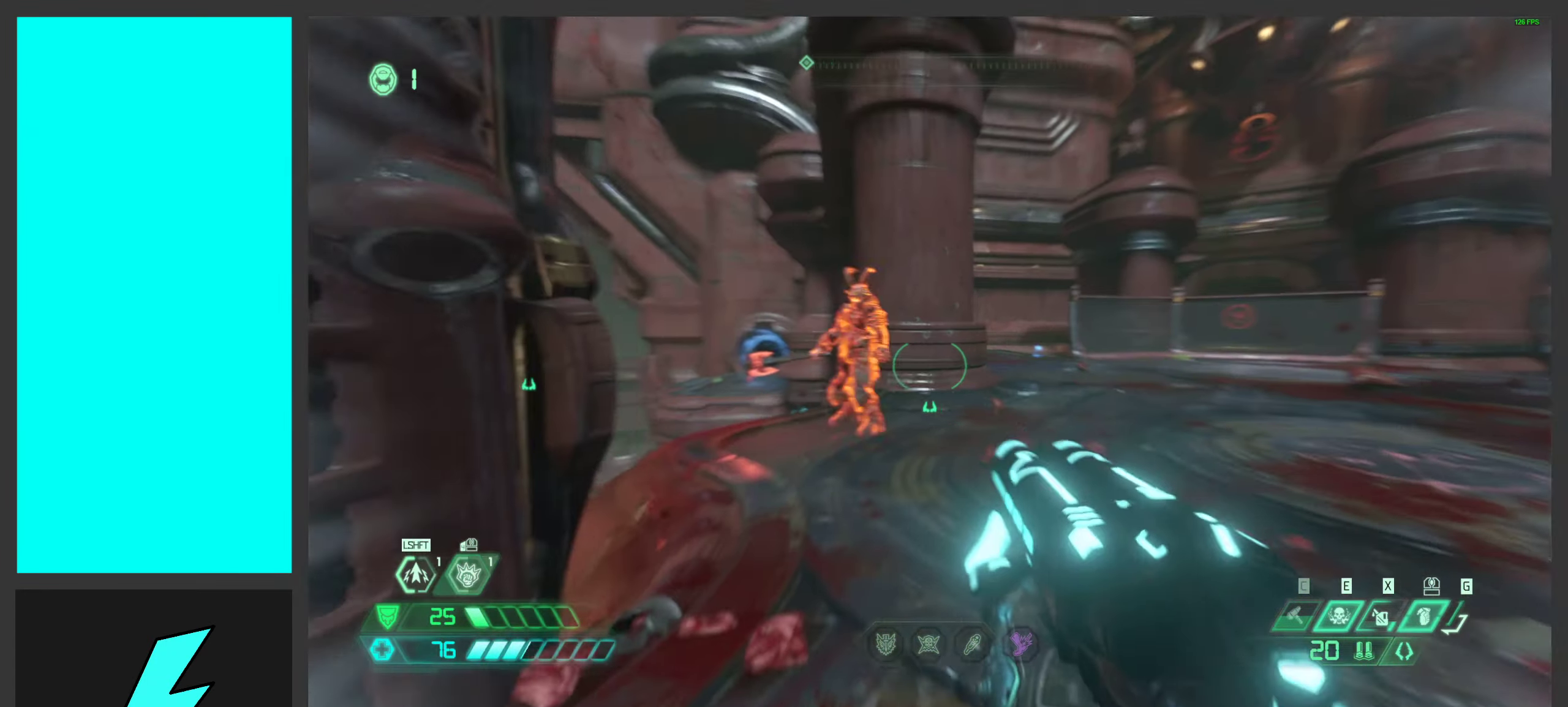
{"keys": [], "mouse": [], "events": [[116, "w", "up"], [166, "mouse_mb4", "up"]]}
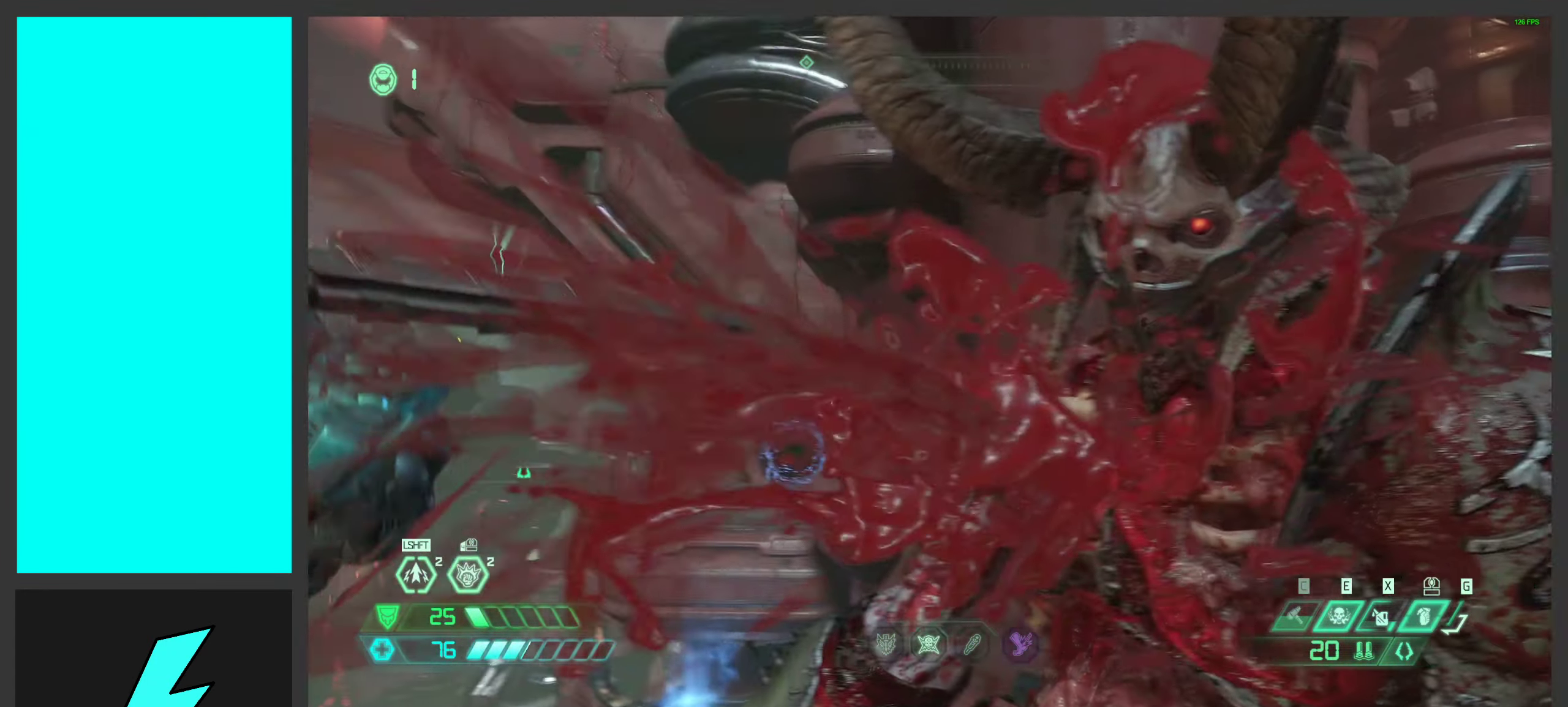
{"keys": [], "mouse": [], "events": []}
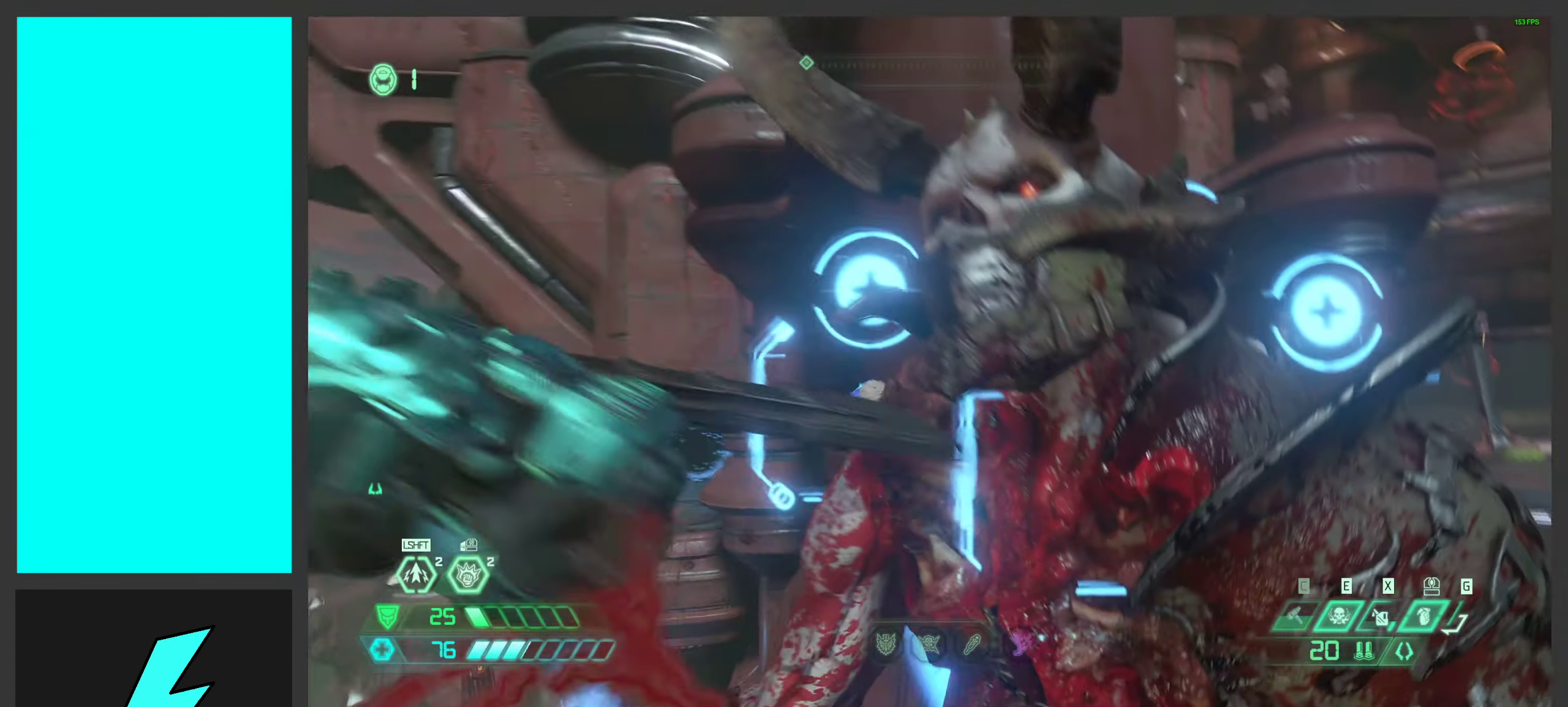
{"keys": [], "mouse": [], "events": []}
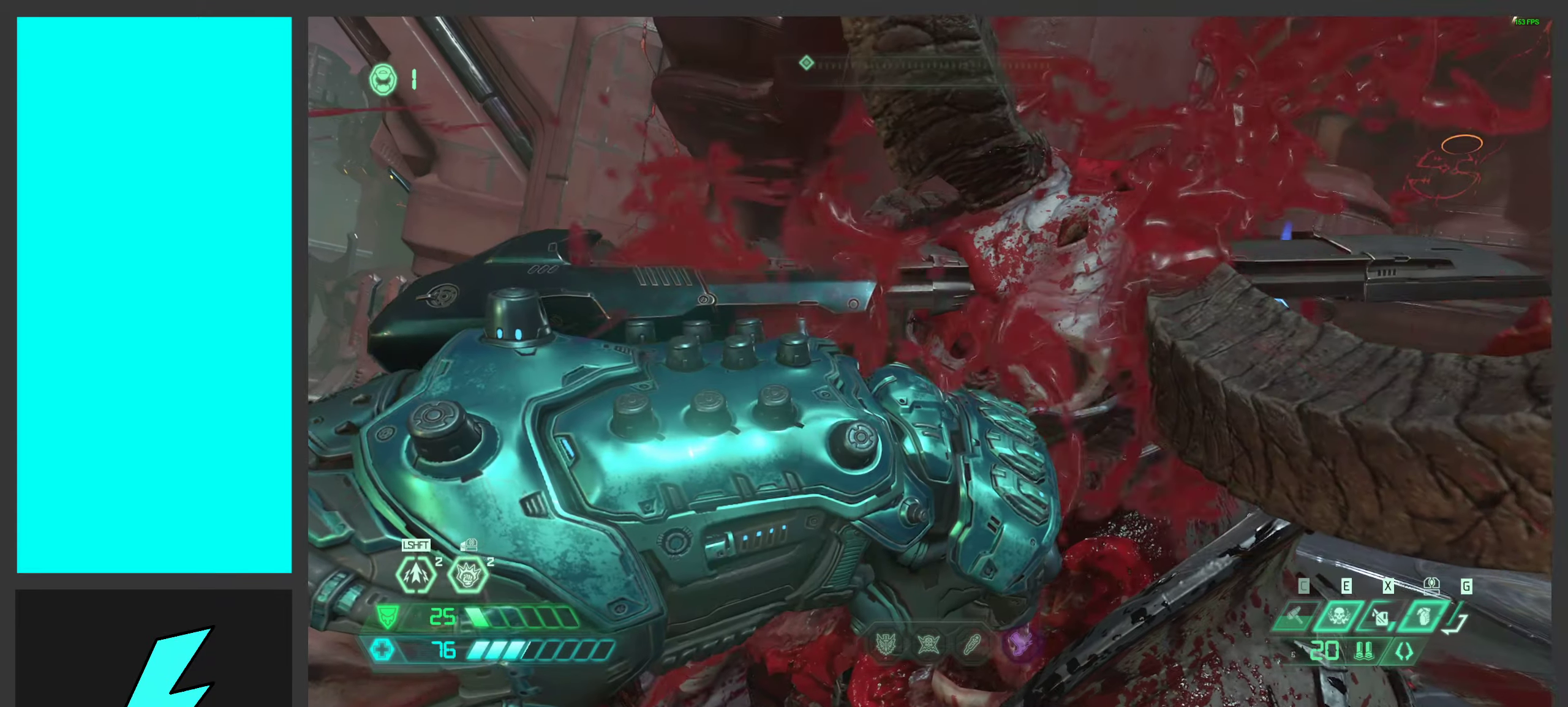
{"keys": ["w"], "mouse": [], "events": [[467, "w", "down"]]}
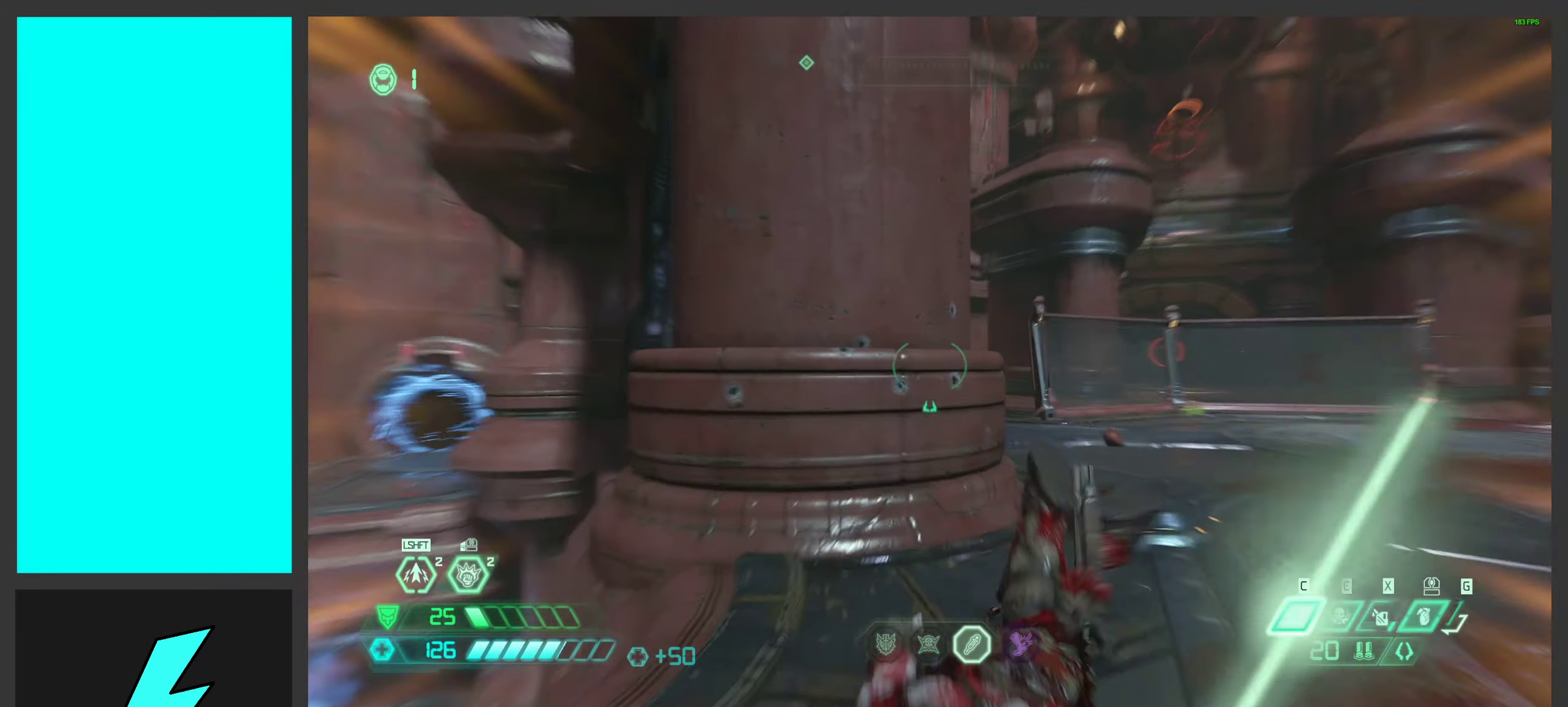
{"keys": ["a"], "mouse": [], "events": [[100, "a", "down"], [100, "w", "up"], [367, "a", "up"], [500, "a", "down"]]}
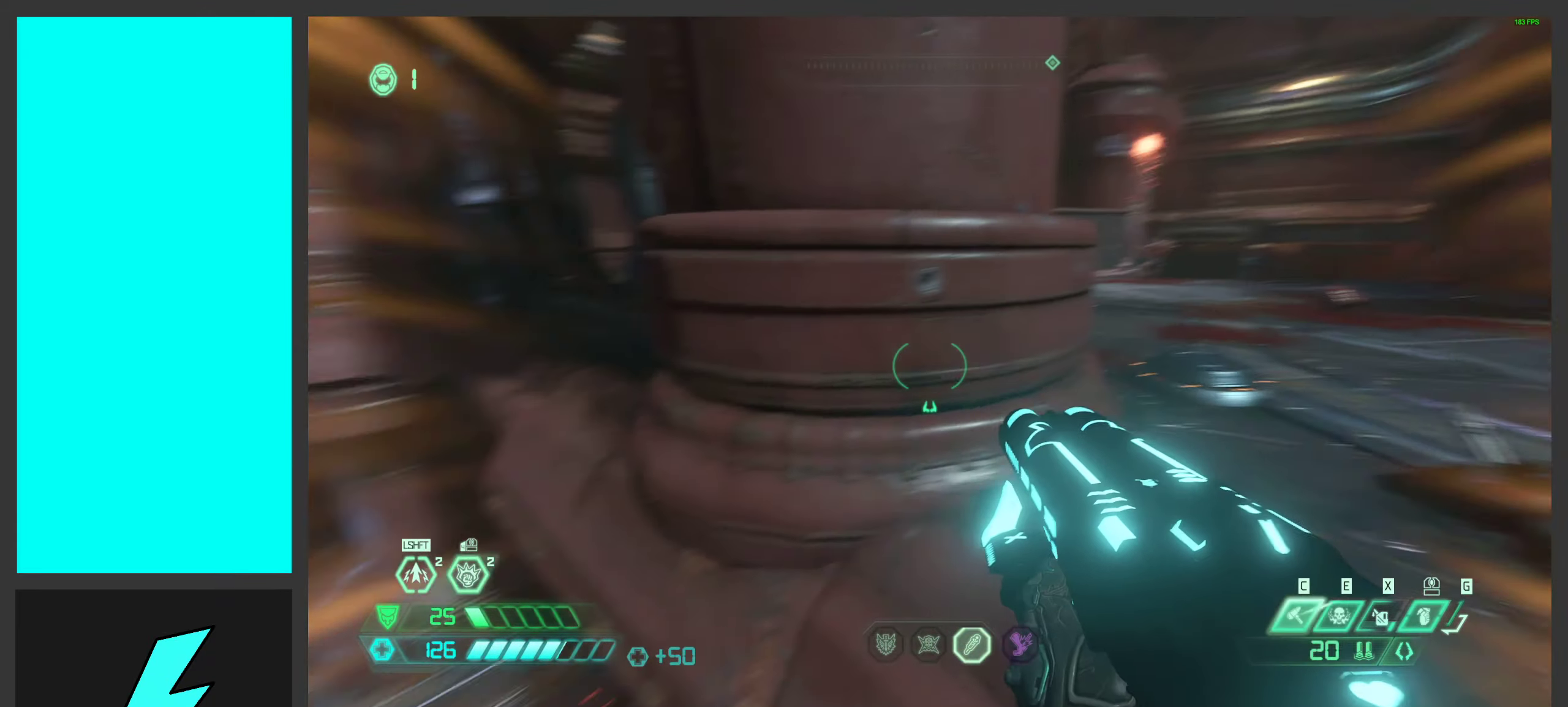
{"keys": ["d", "space"], "mouse": [], "events": [[83, "space", "down"], [217, "space", "up"], [350, "a", "up"], [383, "space", "down"], [400, "d", "down"]]}
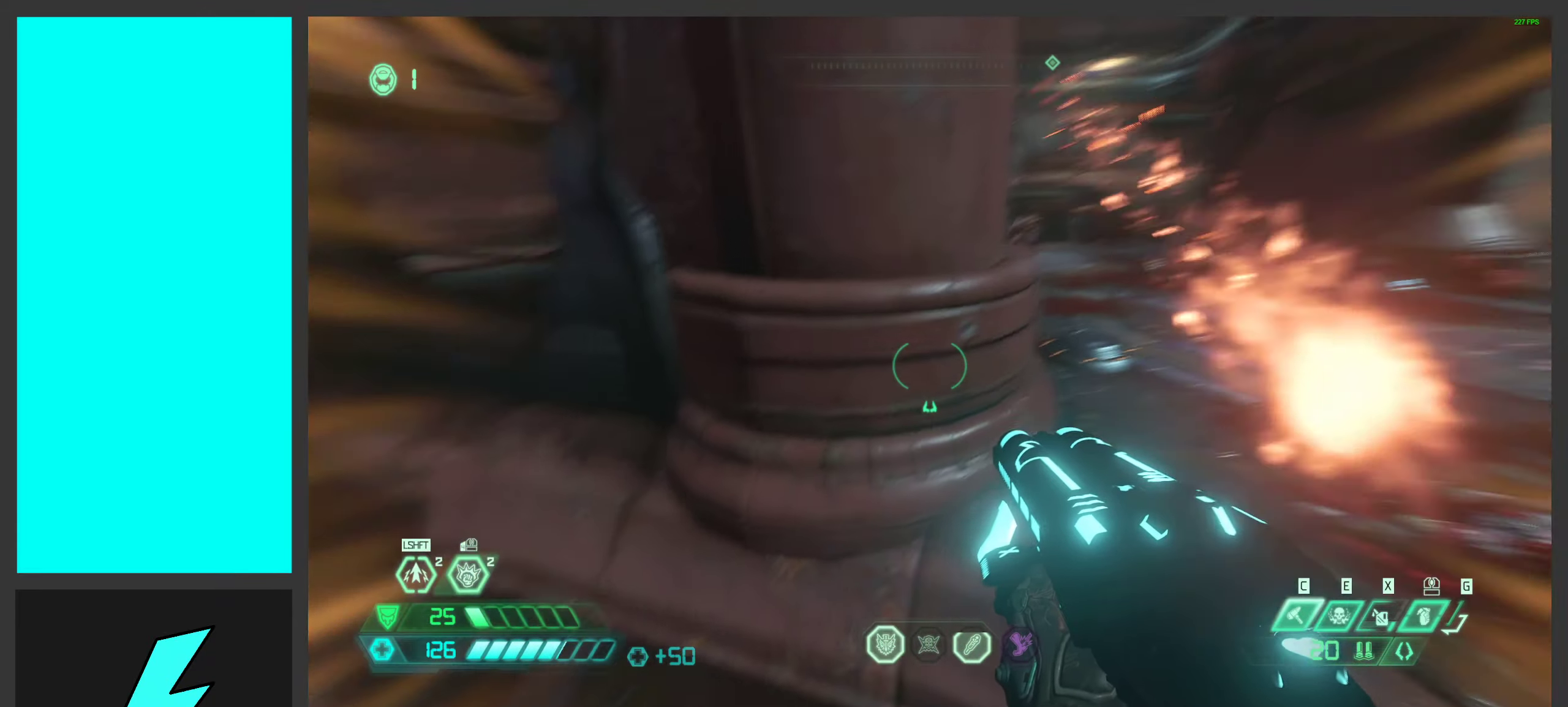
{"keys": ["w"], "mouse": [], "events": [[17, "w", "down"], [50, "space", "up"], [117, "shift", "down"], [250, "d", "up"], [250, "shift", "up"]]}
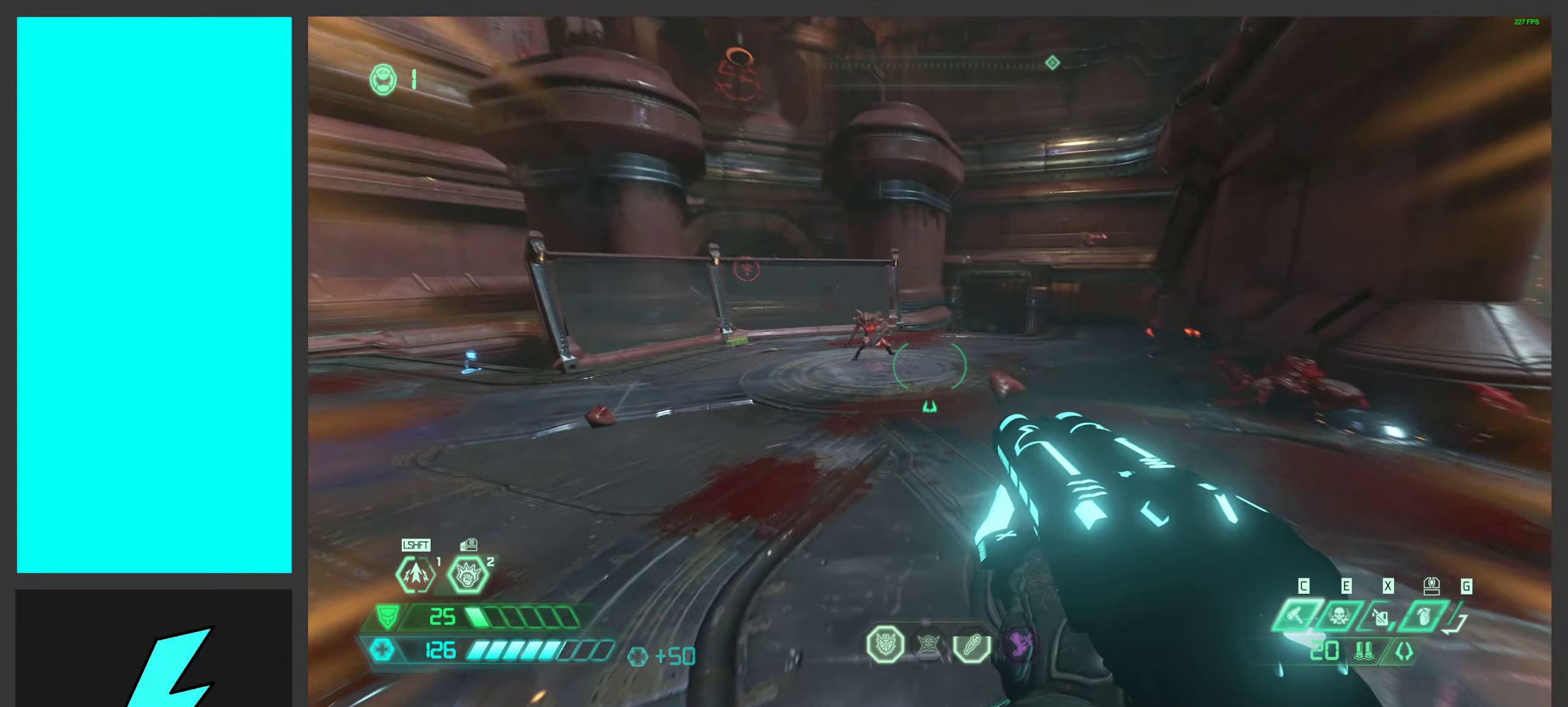
{"keys": ["w"], "mouse": [], "events": [[33, "e", "down"], [150, "e", "up"]]}
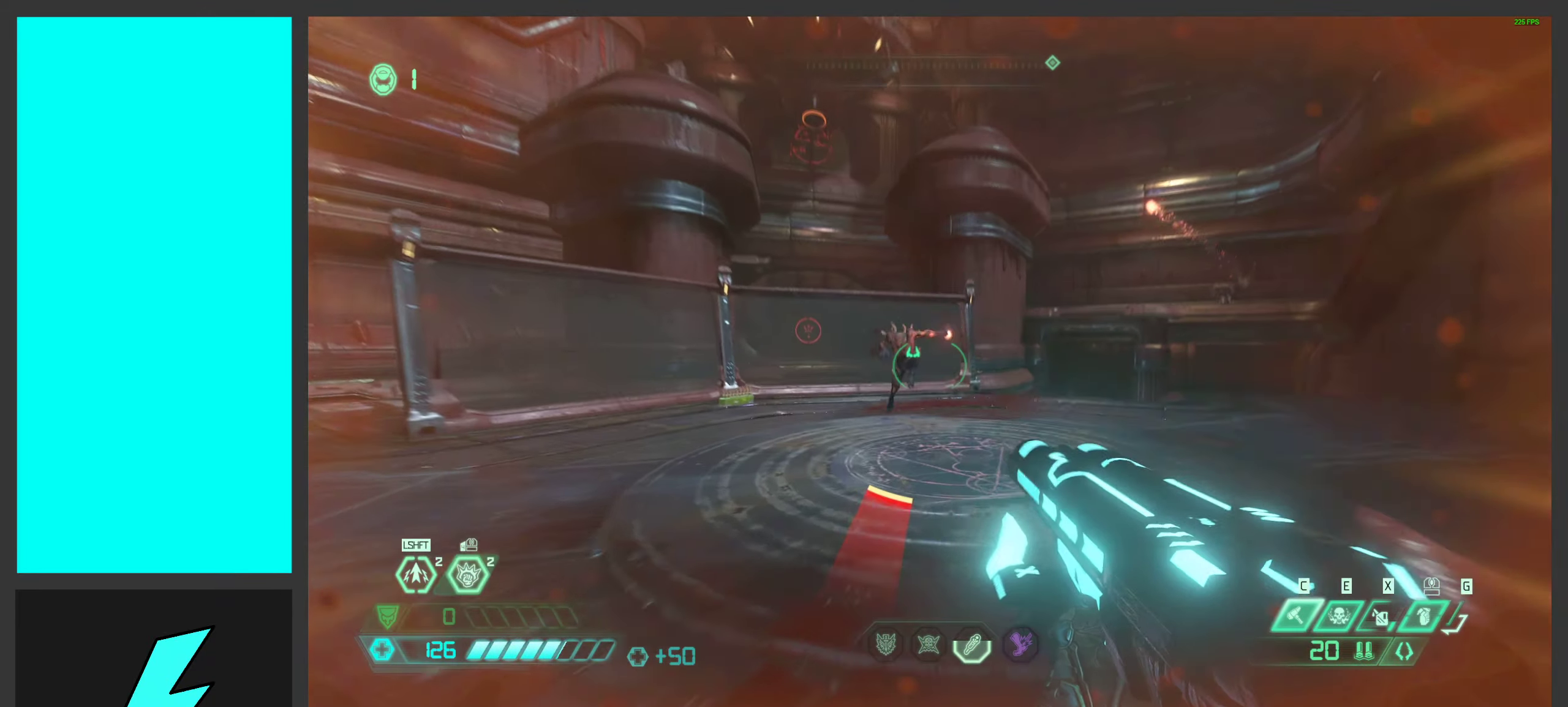
{"keys": ["a"], "mouse": [], "events": [[83, "a", "down"], [167, "mouse_left", "down"], [333, "w", "up"], [350, "mouse_left", "up"]]}